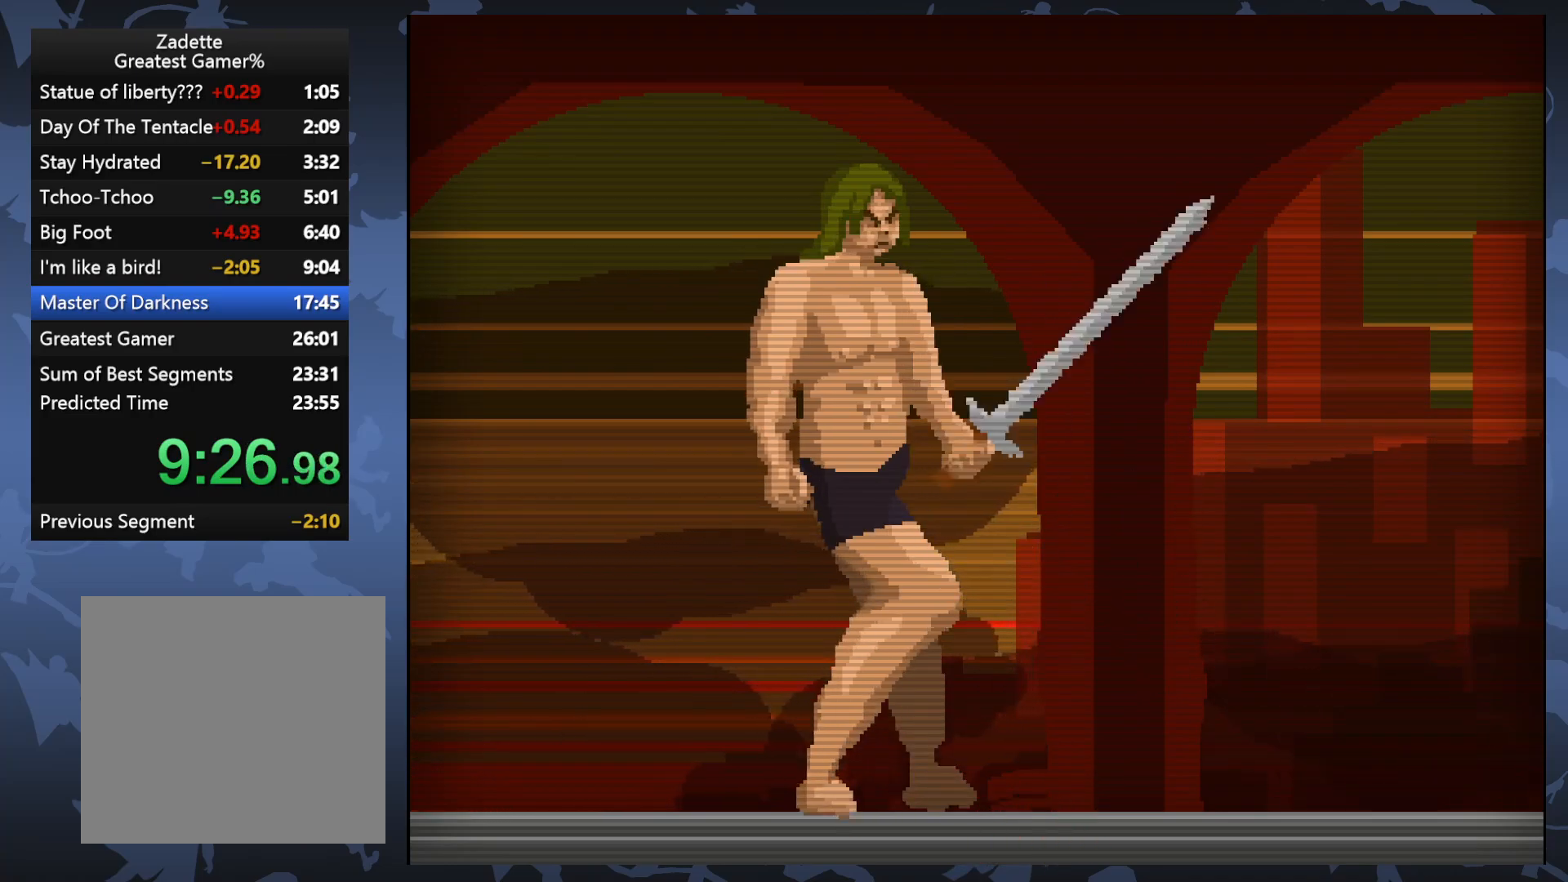
Gameplay with a controller (Xbox layout); each line is a JSON object with the inputs held at the frame after it. "events" lists button and stick changes between this image and that frame as [ms after this image, input, new state], when the widget could be followed in between. Not read: left_stick right_stick.
{"buttons": [], "events": [[50, "X", "down"], [167, "X", "up"]]}
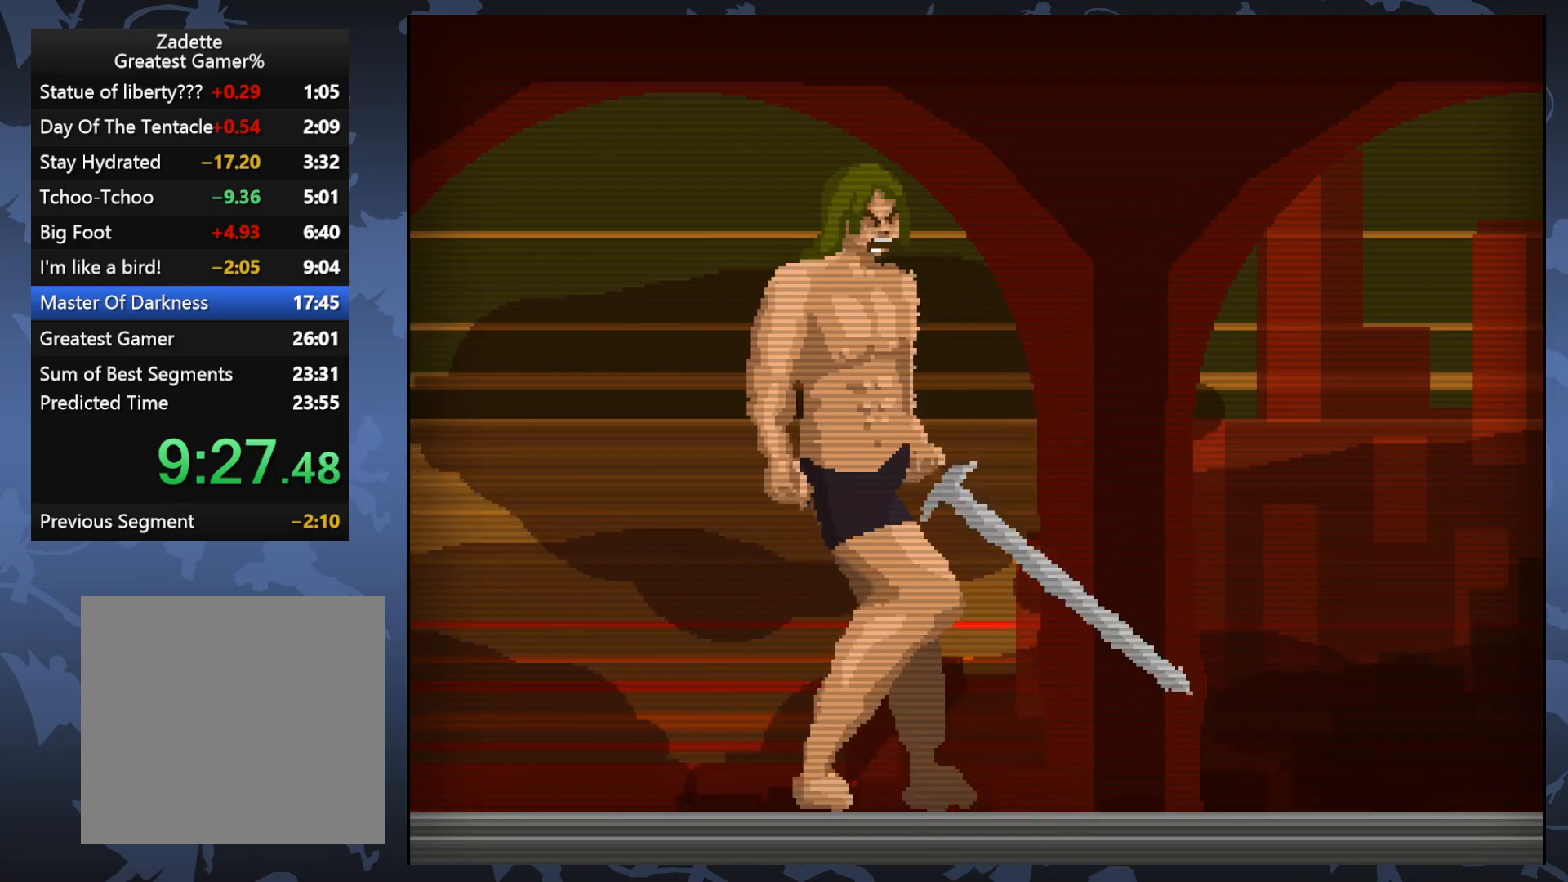
{"buttons": [], "events": [[383, "X", "down"], [500, "X", "up"]]}
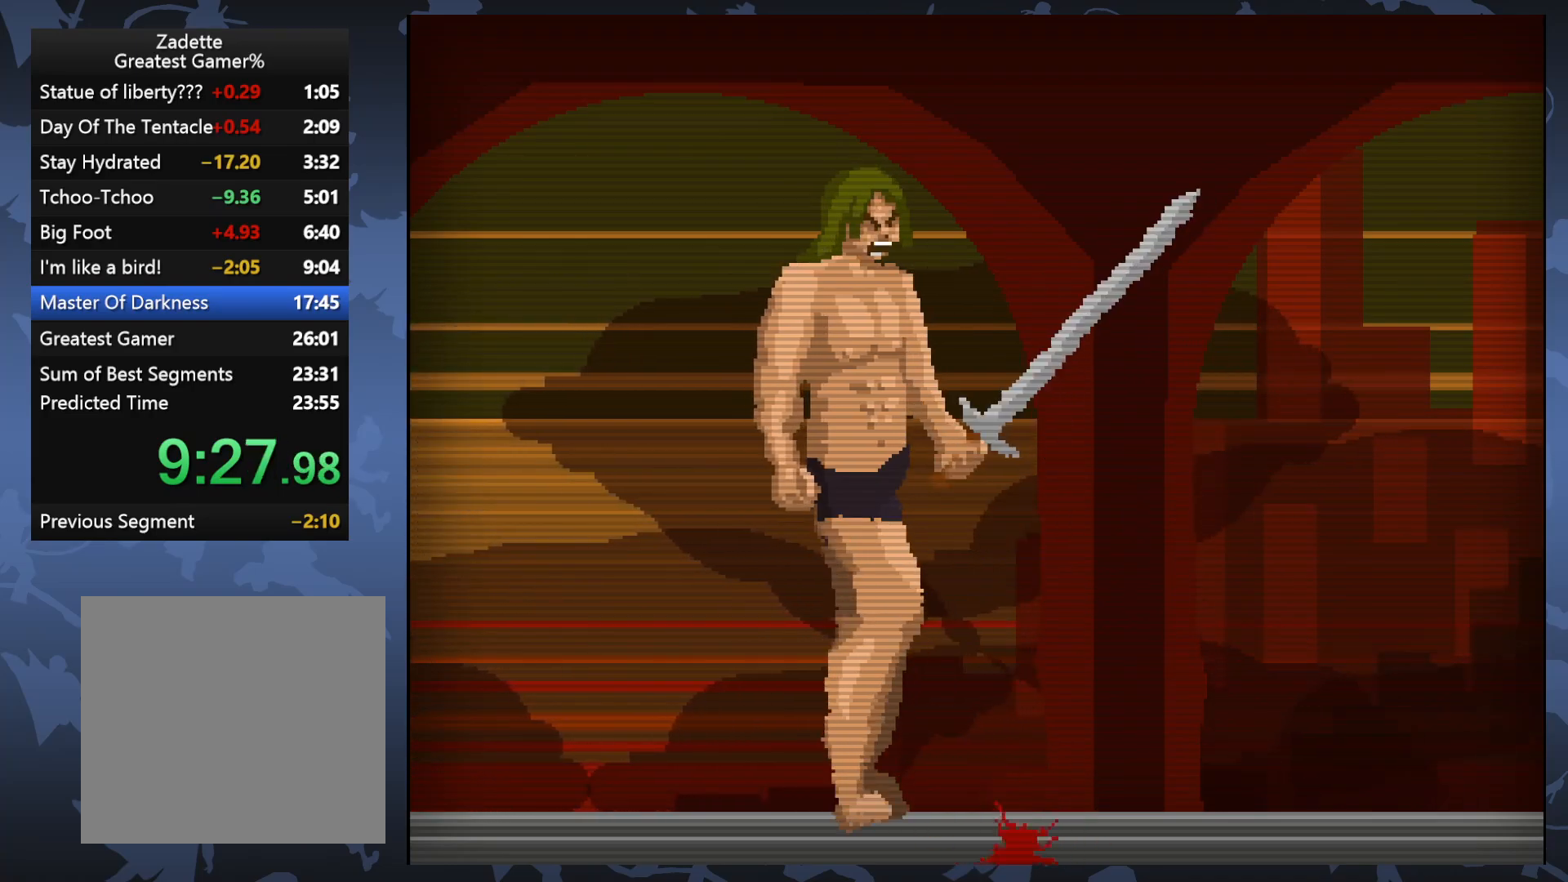
{"buttons": [], "events": []}
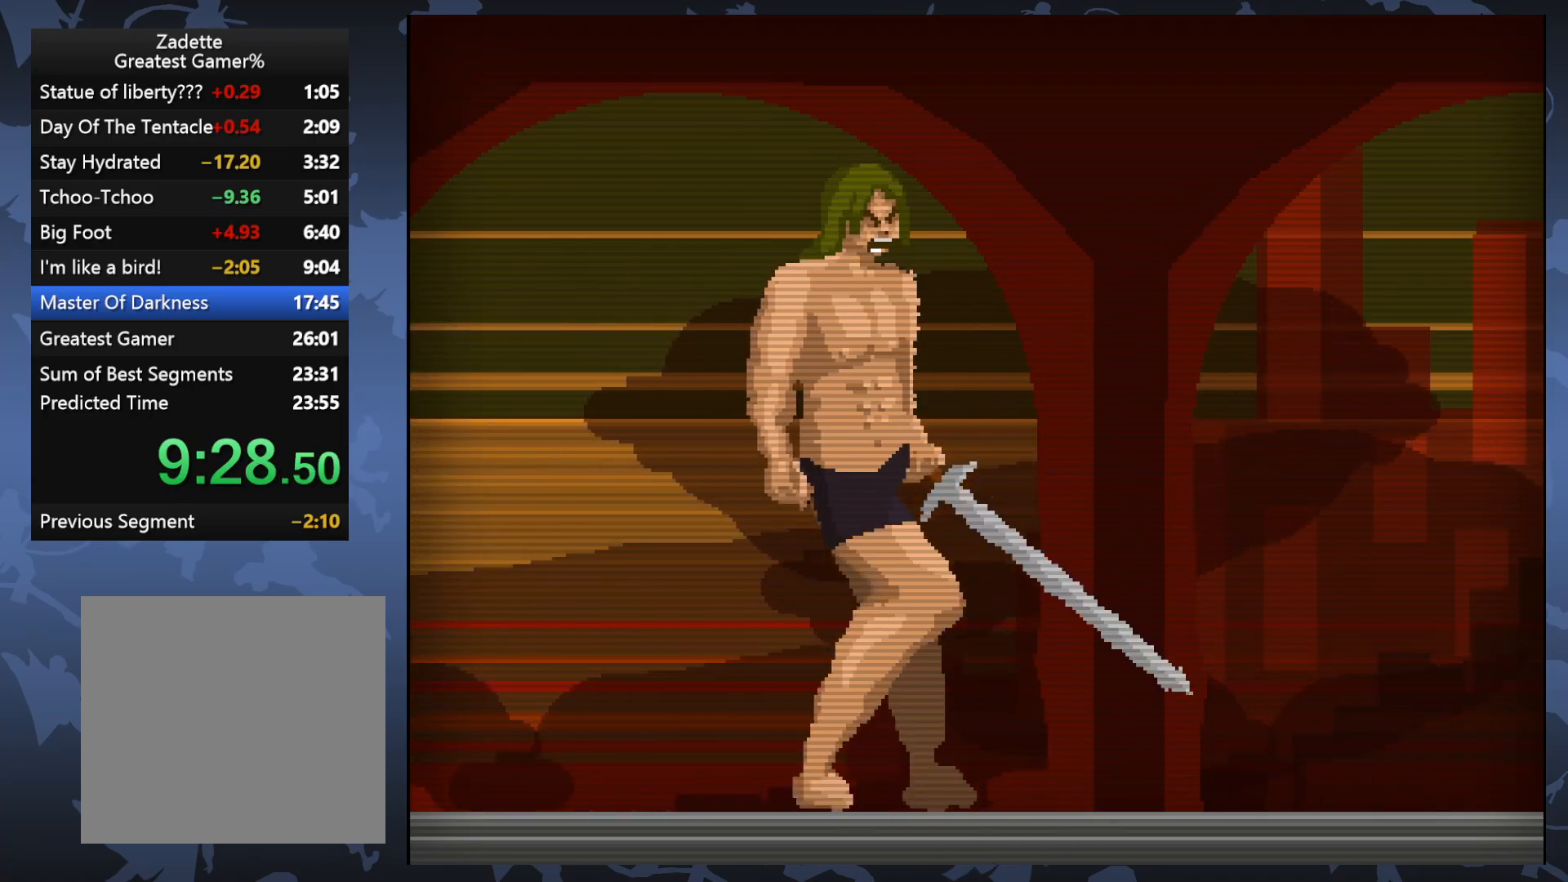
{"buttons": [], "events": [[267, "X", "down"], [400, "X", "up"]]}
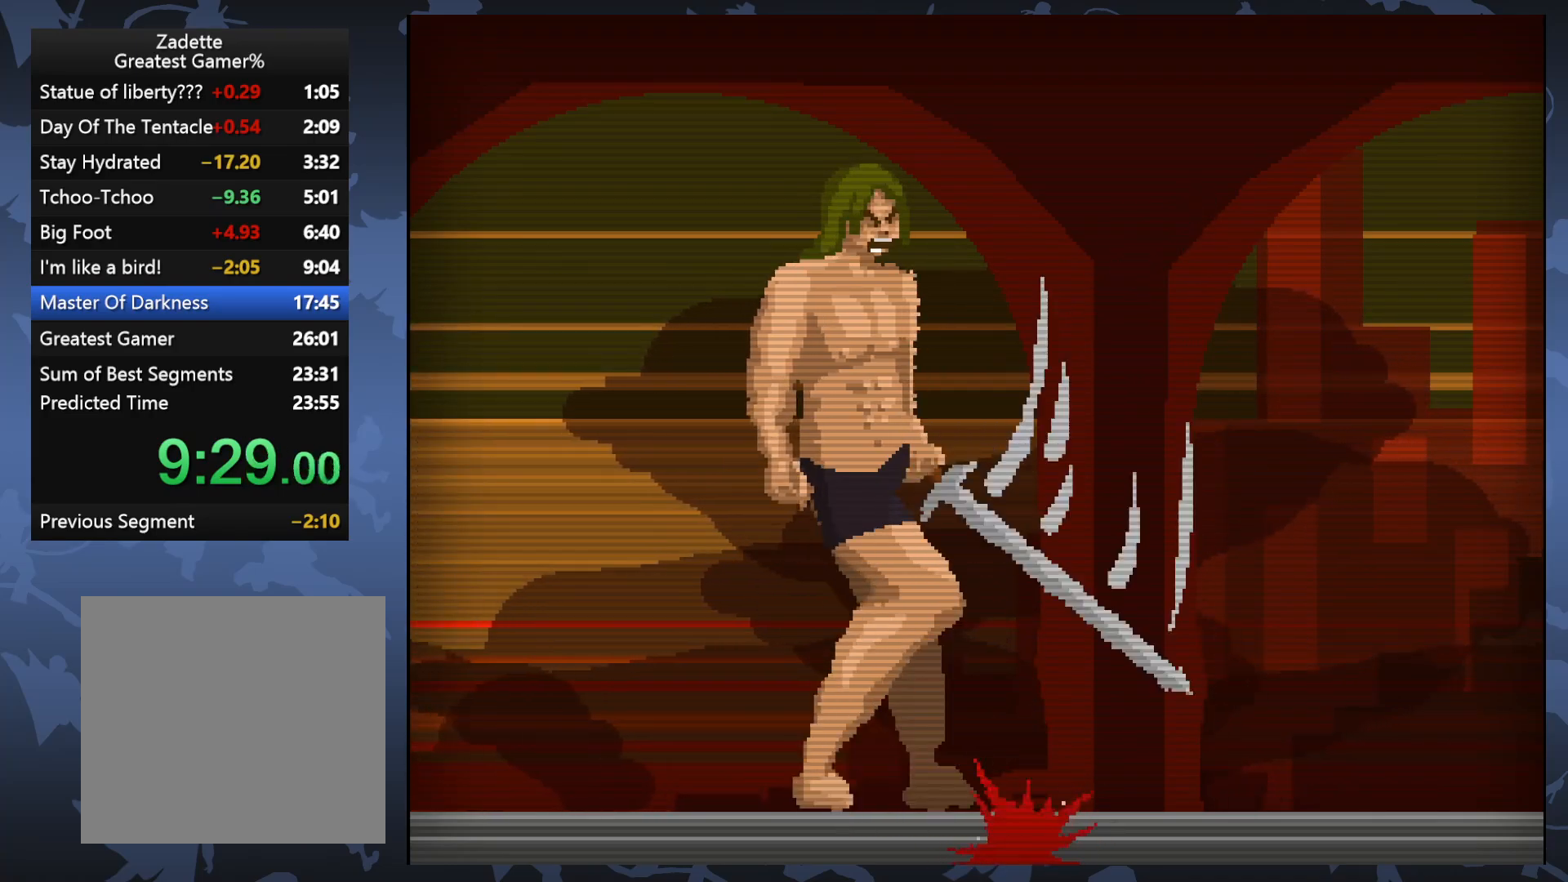
{"buttons": ["DPAD_RIGHT"], "events": [[433, "DPAD_RIGHT", "down"]]}
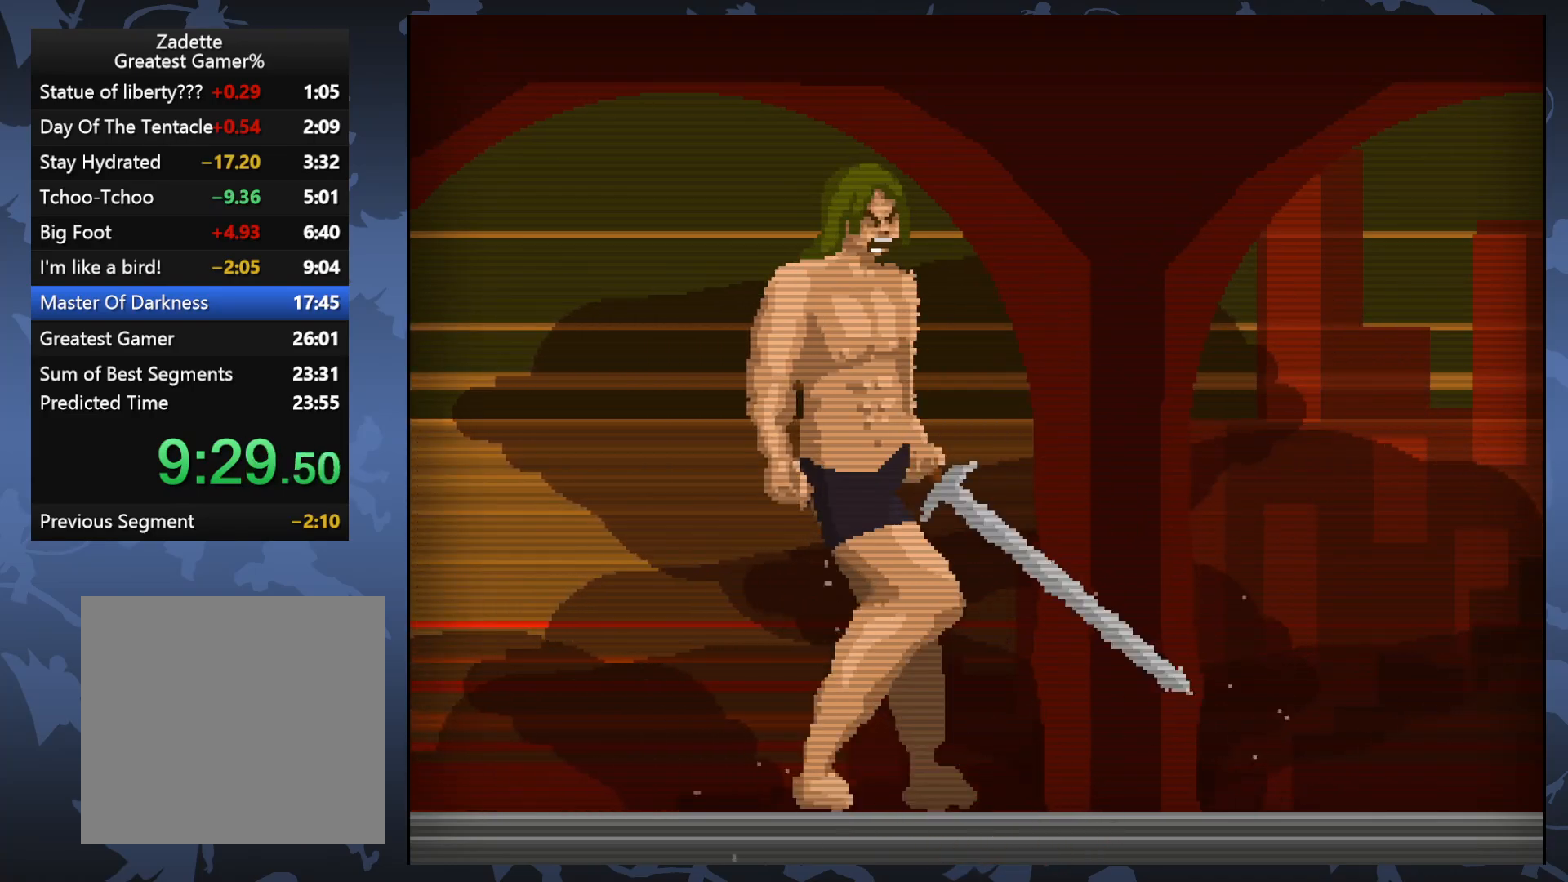
{"buttons": ["DPAD_RIGHT"], "events": []}
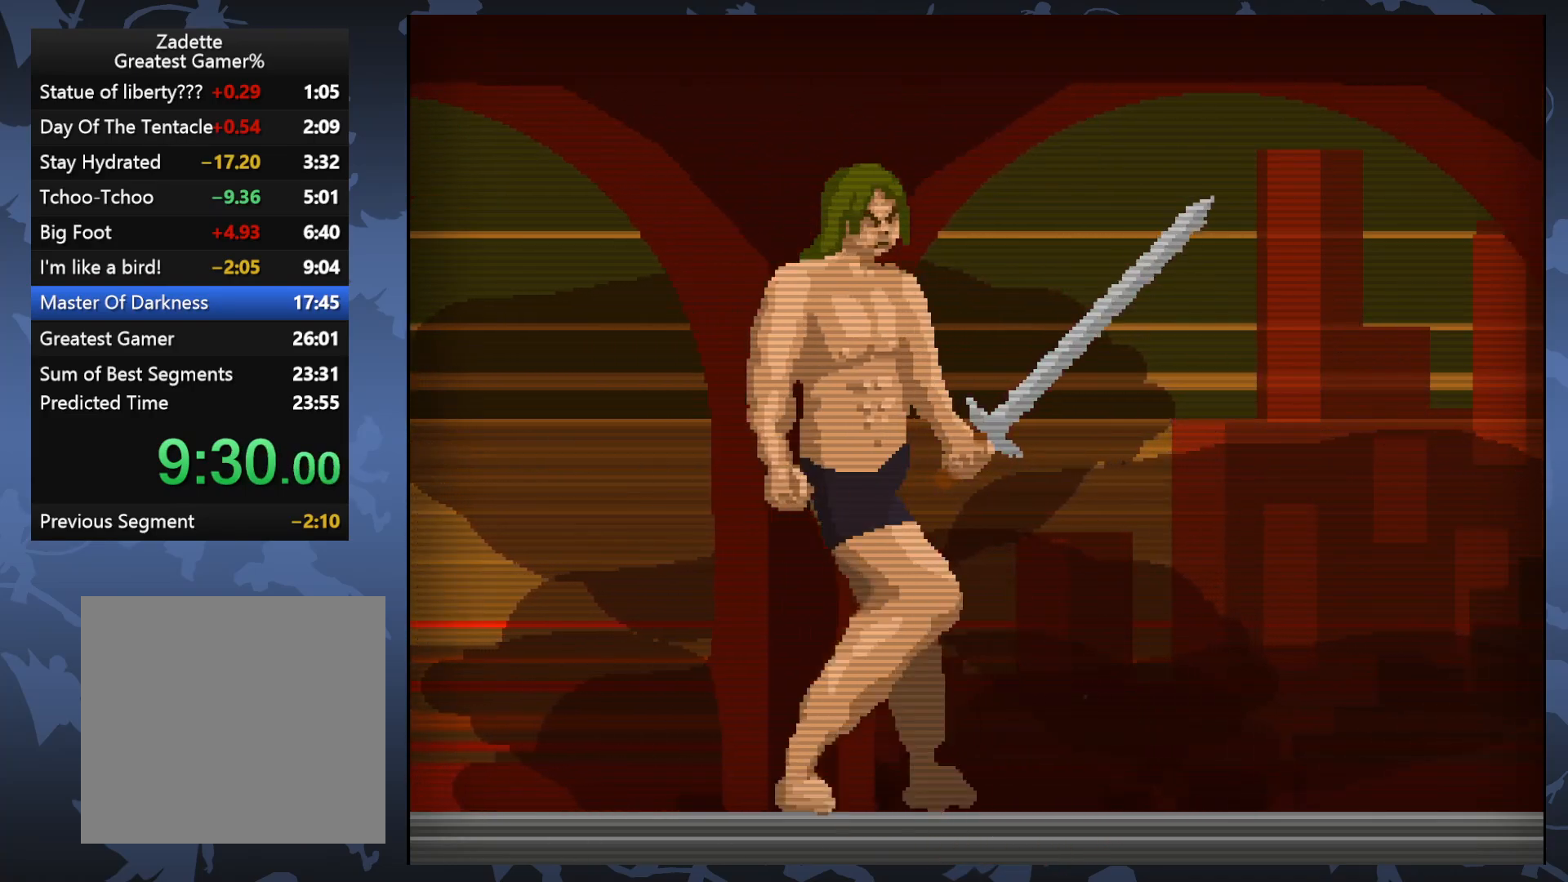
{"buttons": ["DPAD_RIGHT"], "events": [[217, "DPAD_RIGHT", "up"], [500, "DPAD_RIGHT", "down"]]}
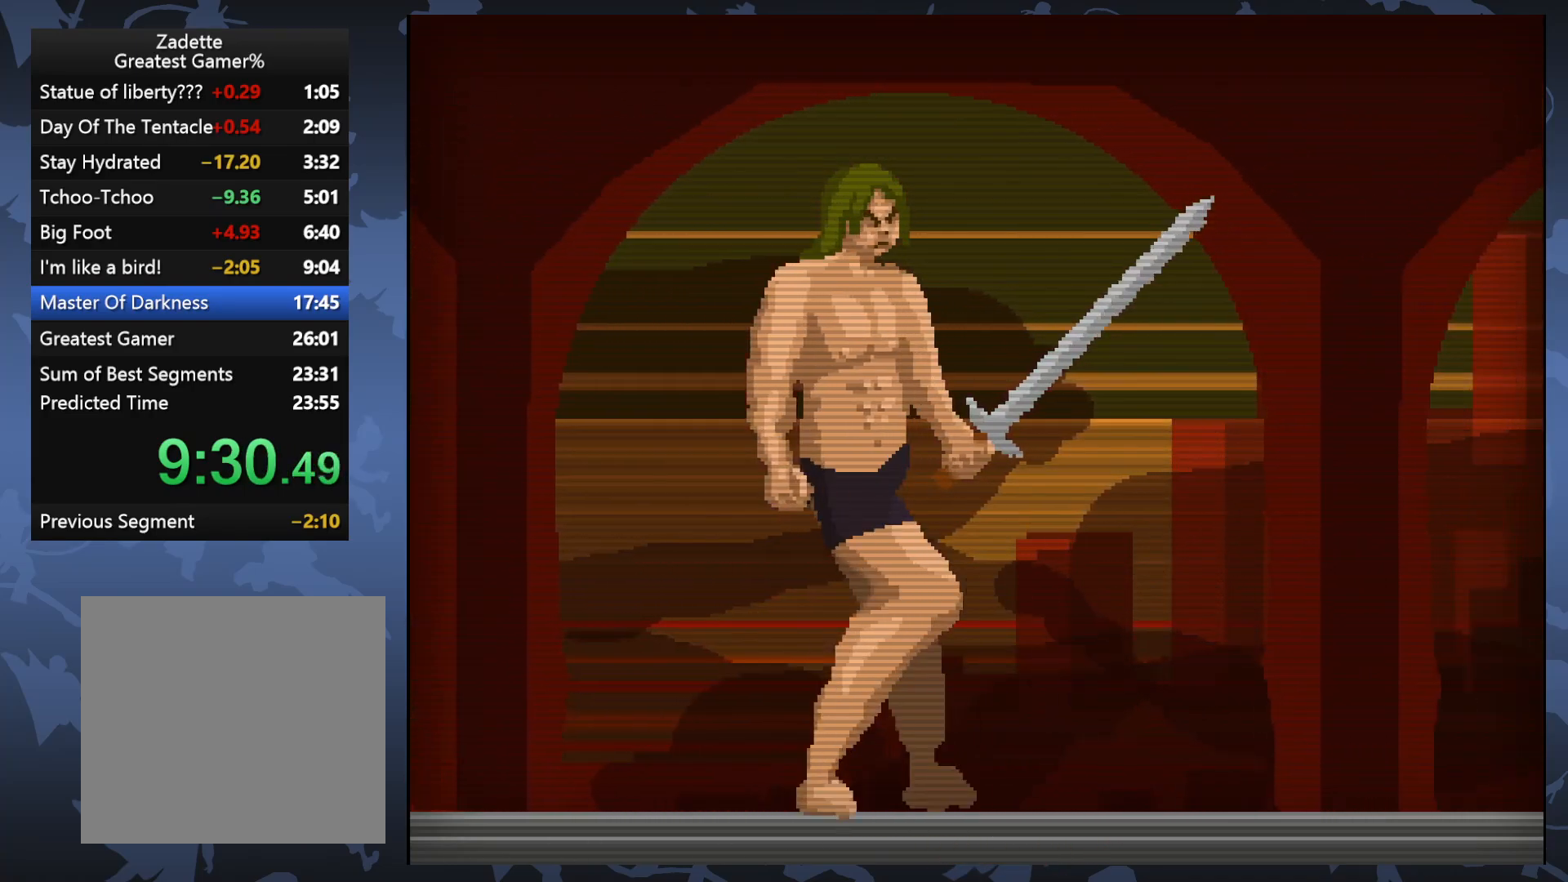
{"buttons": [], "events": [[283, "DPAD_RIGHT", "up"]]}
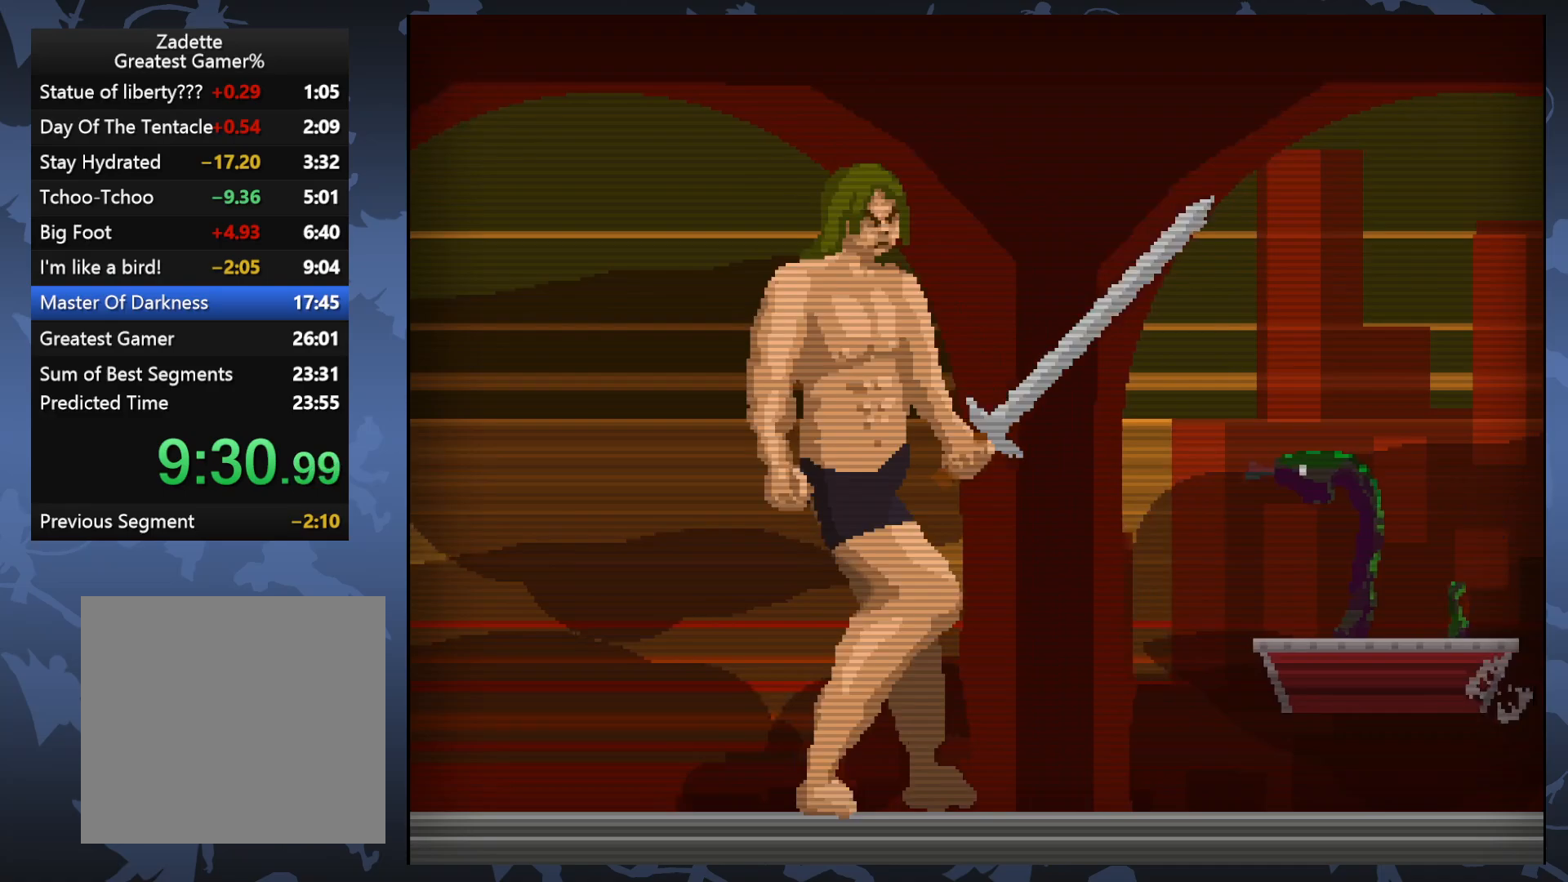
{"buttons": ["DPAD_RIGHT"], "events": [[117, "X", "down"], [217, "X", "up"], [400, "DPAD_RIGHT", "down"]]}
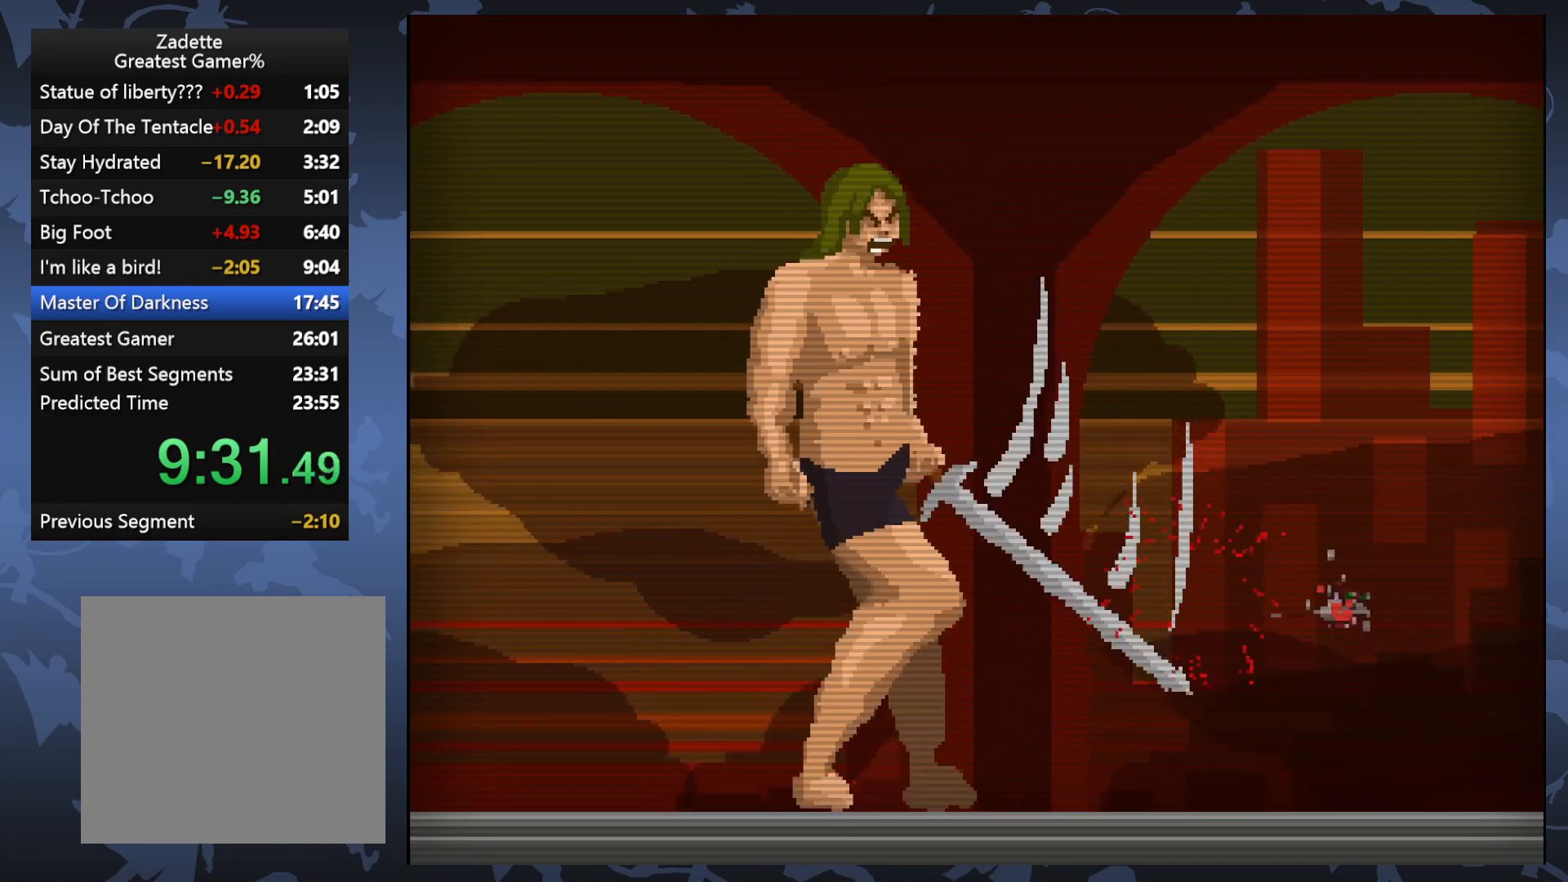
{"buttons": [], "events": [[367, "DPAD_RIGHT", "up"]]}
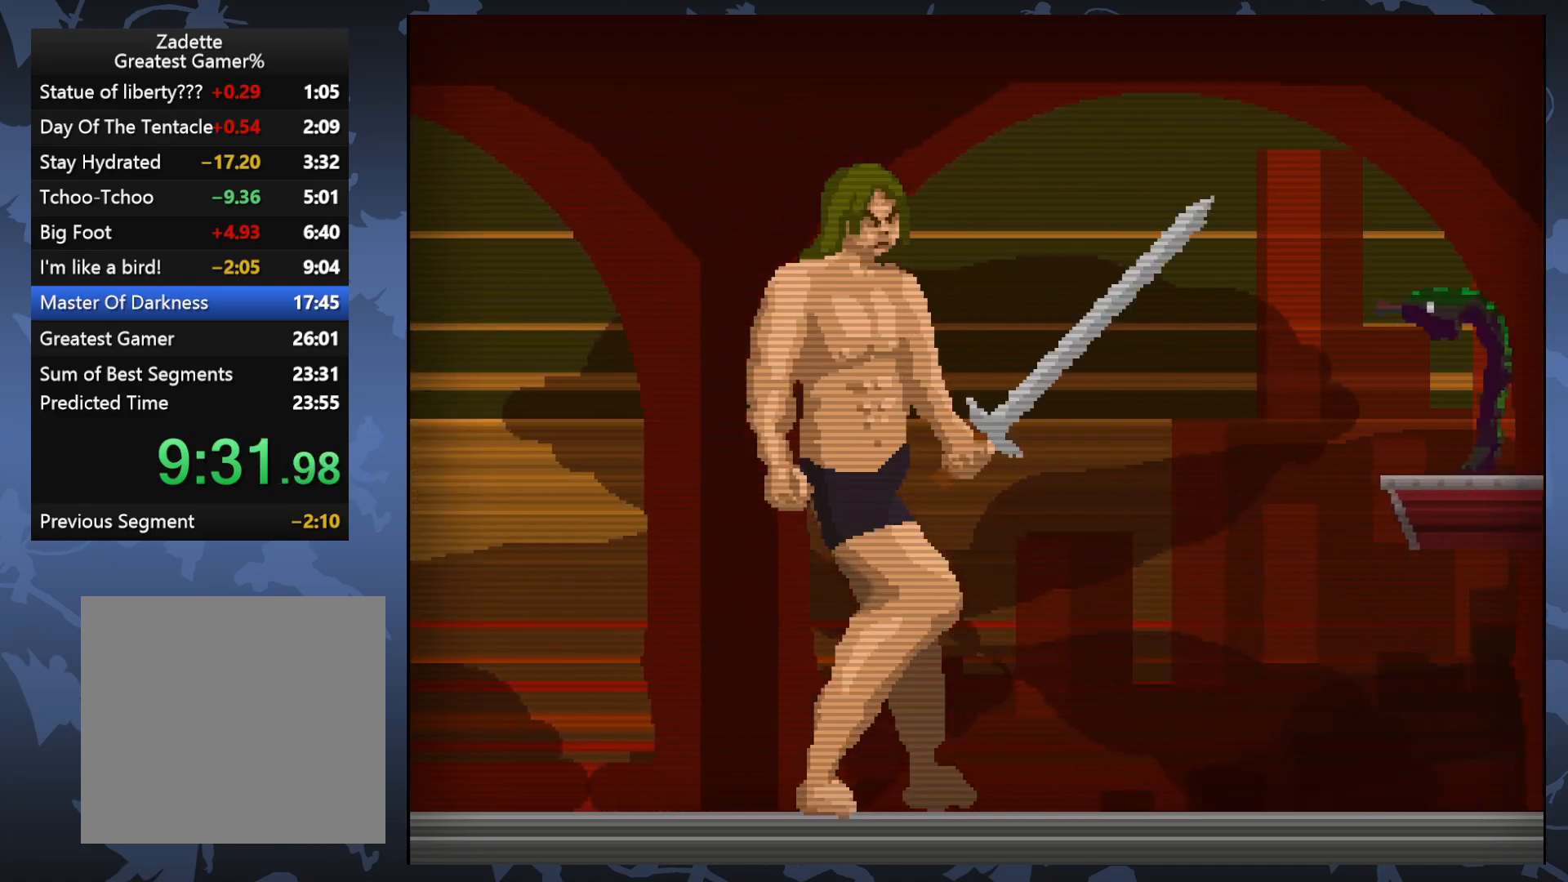
{"buttons": [], "events": [[300, "X", "down"], [417, "X", "up"]]}
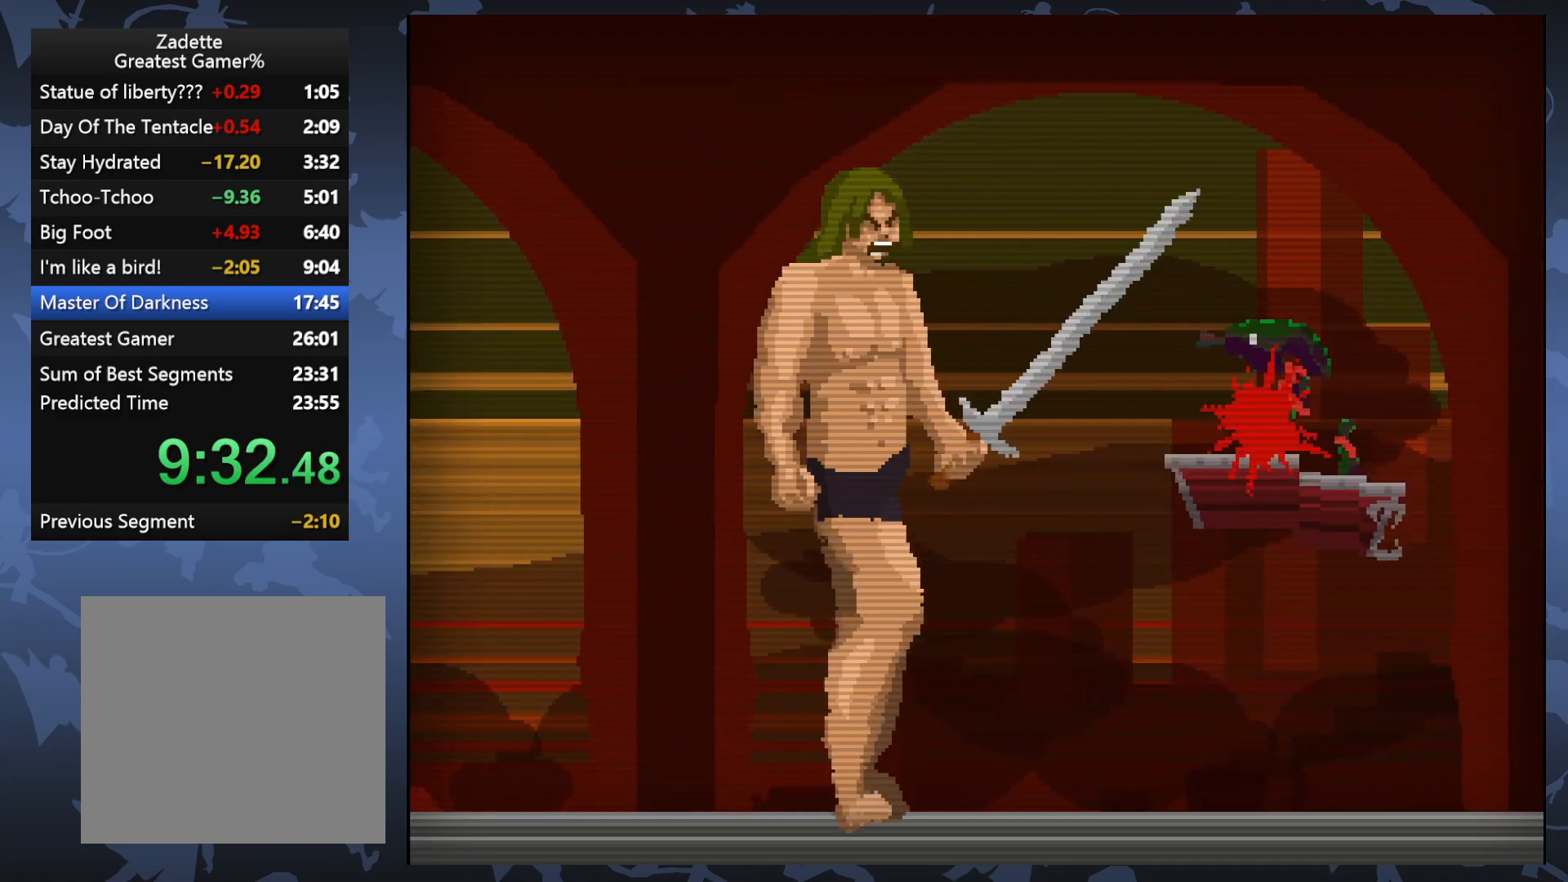
{"buttons": ["DPAD_RIGHT"], "events": [[233, "DPAD_RIGHT", "down"]]}
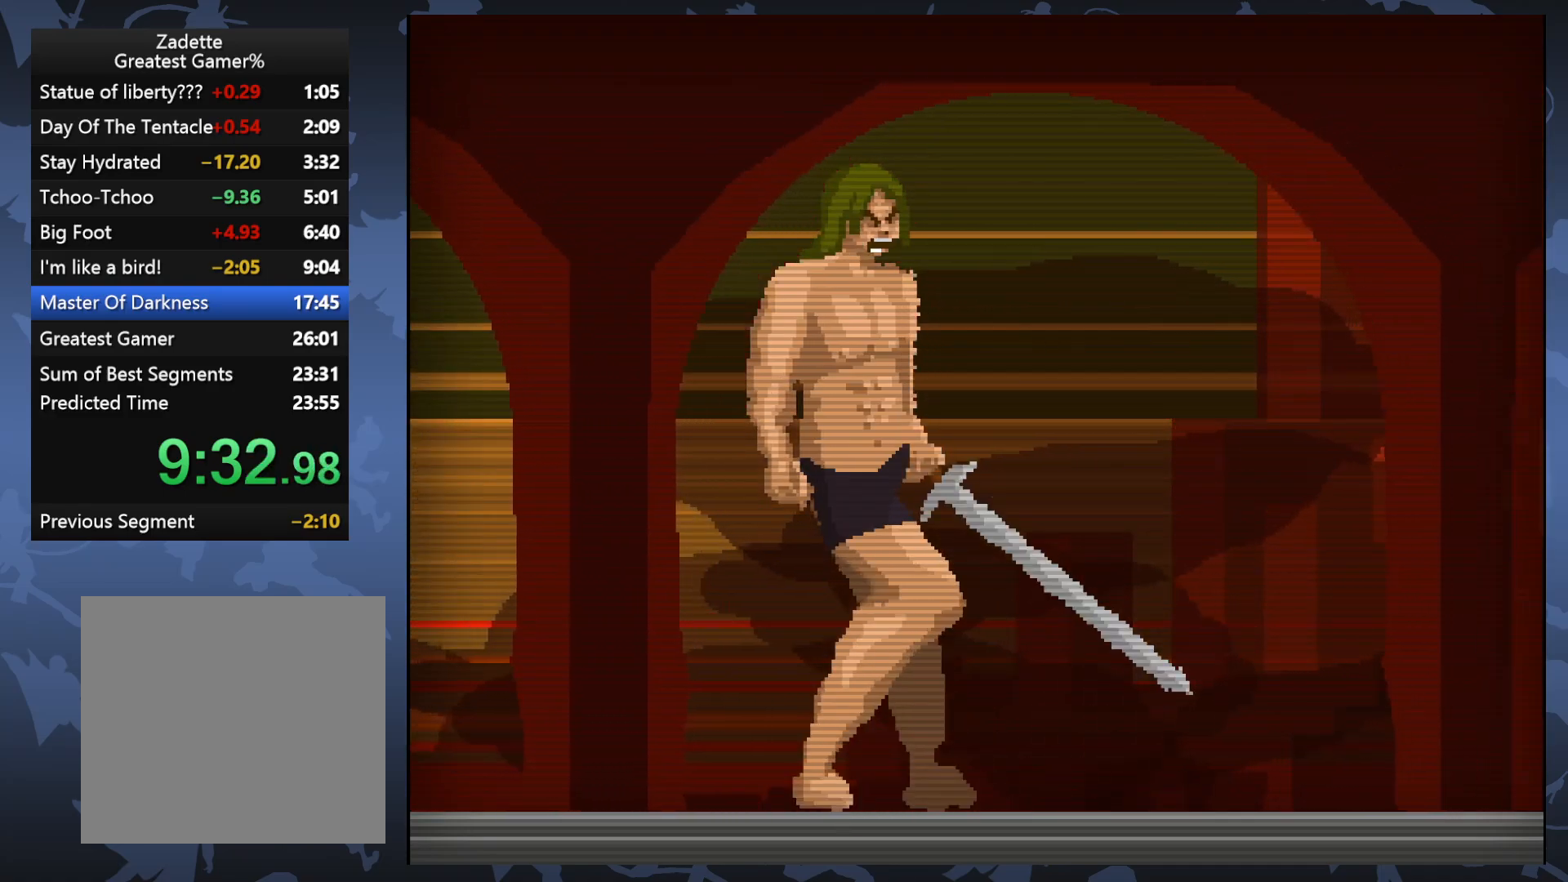
{"buttons": ["DPAD_RIGHT"], "events": [[150, "DPAD_RIGHT", "up"], [467, "DPAD_RIGHT", "down"]]}
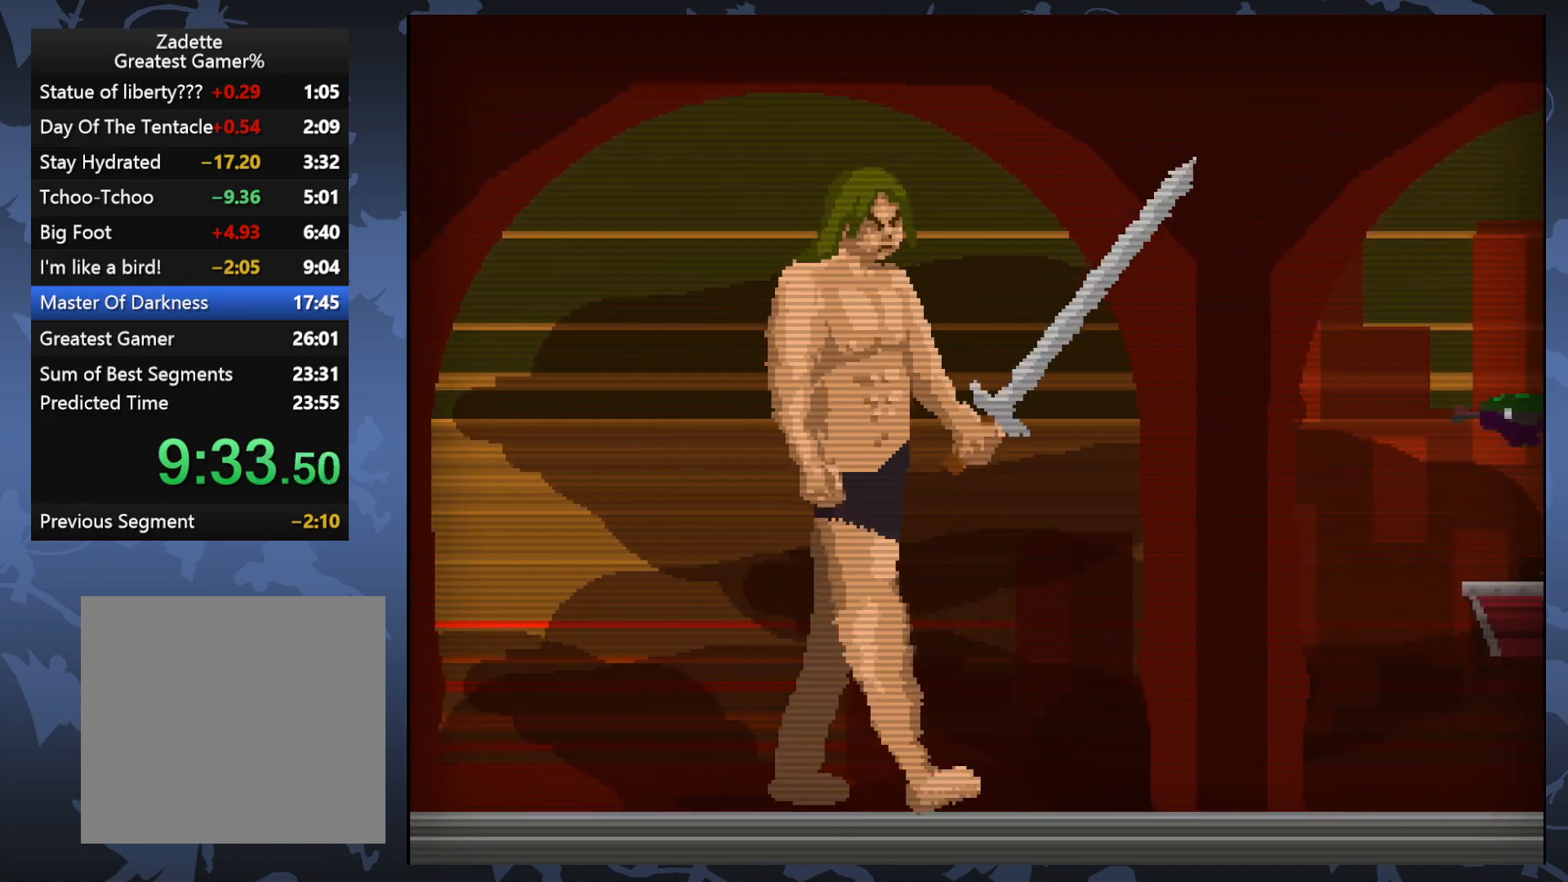
{"buttons": [], "events": [[117, "DPAD_RIGHT", "up"], [433, "DPAD_RIGHT", "down"], [500, "DPAD_RIGHT", "up"]]}
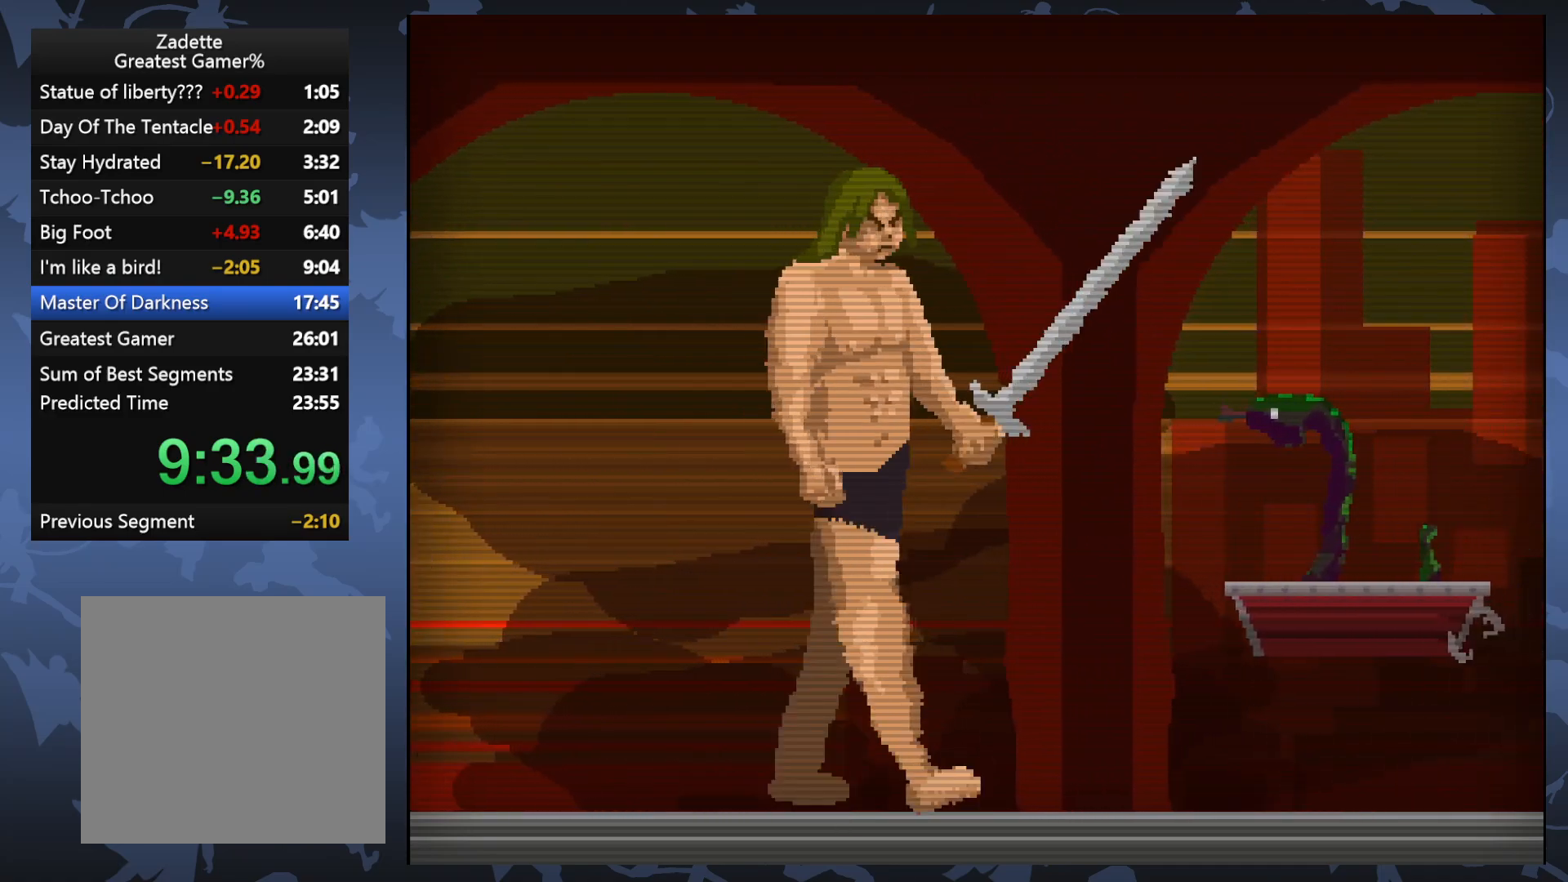
{"buttons": ["DPAD_RIGHT"], "events": [[17, "X", "down"], [150, "X", "up"], [383, "DPAD_RIGHT", "down"]]}
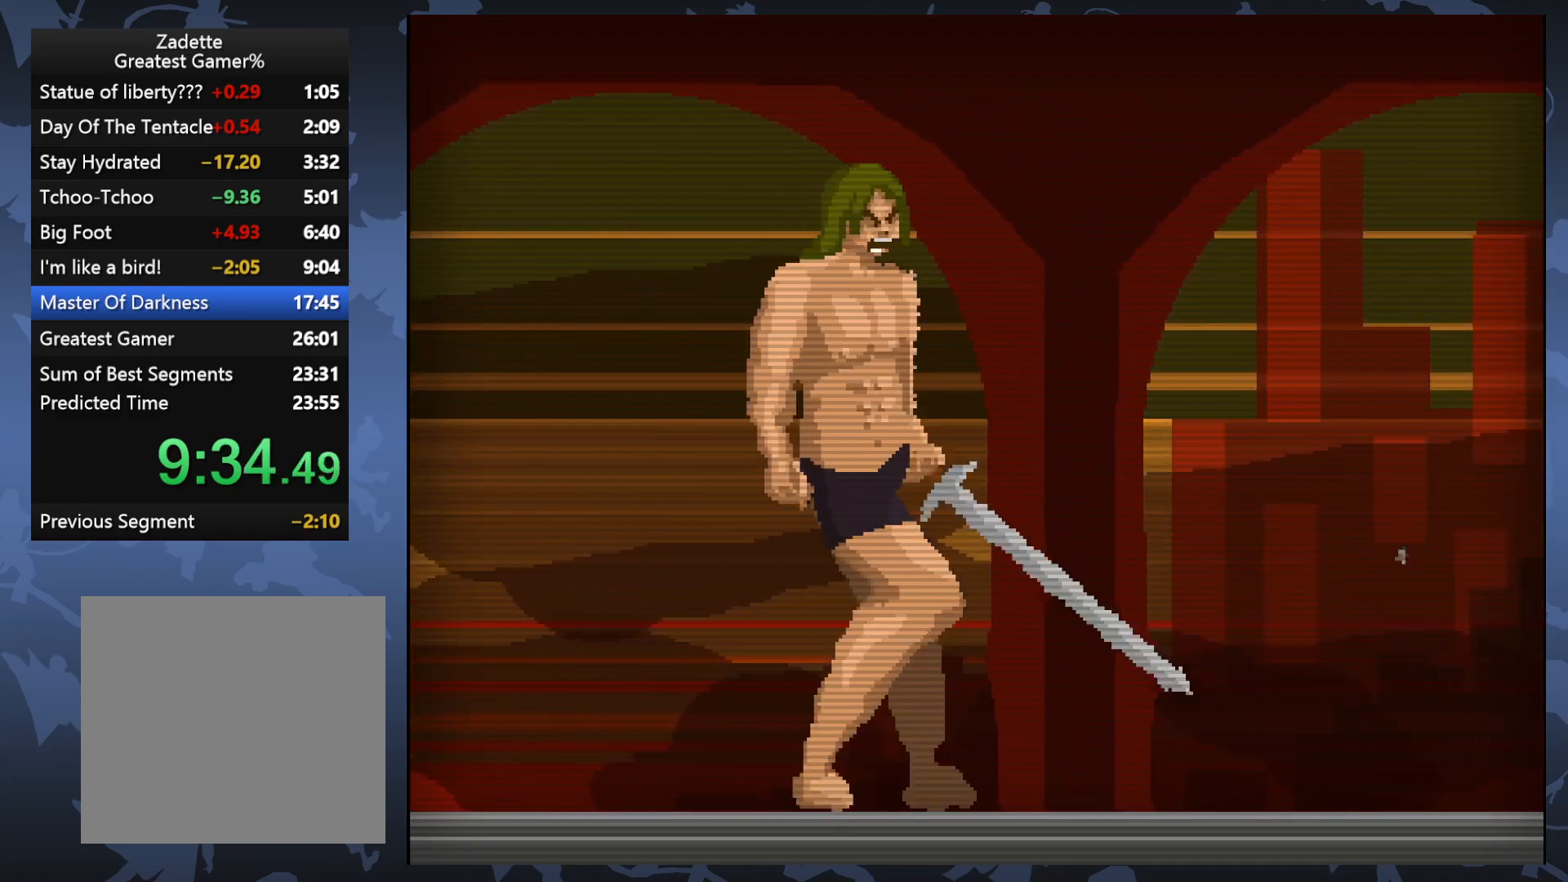
{"buttons": ["DPAD_RIGHT"], "events": [[267, "DPAD_RIGHT", "up"], [500, "DPAD_RIGHT", "down"]]}
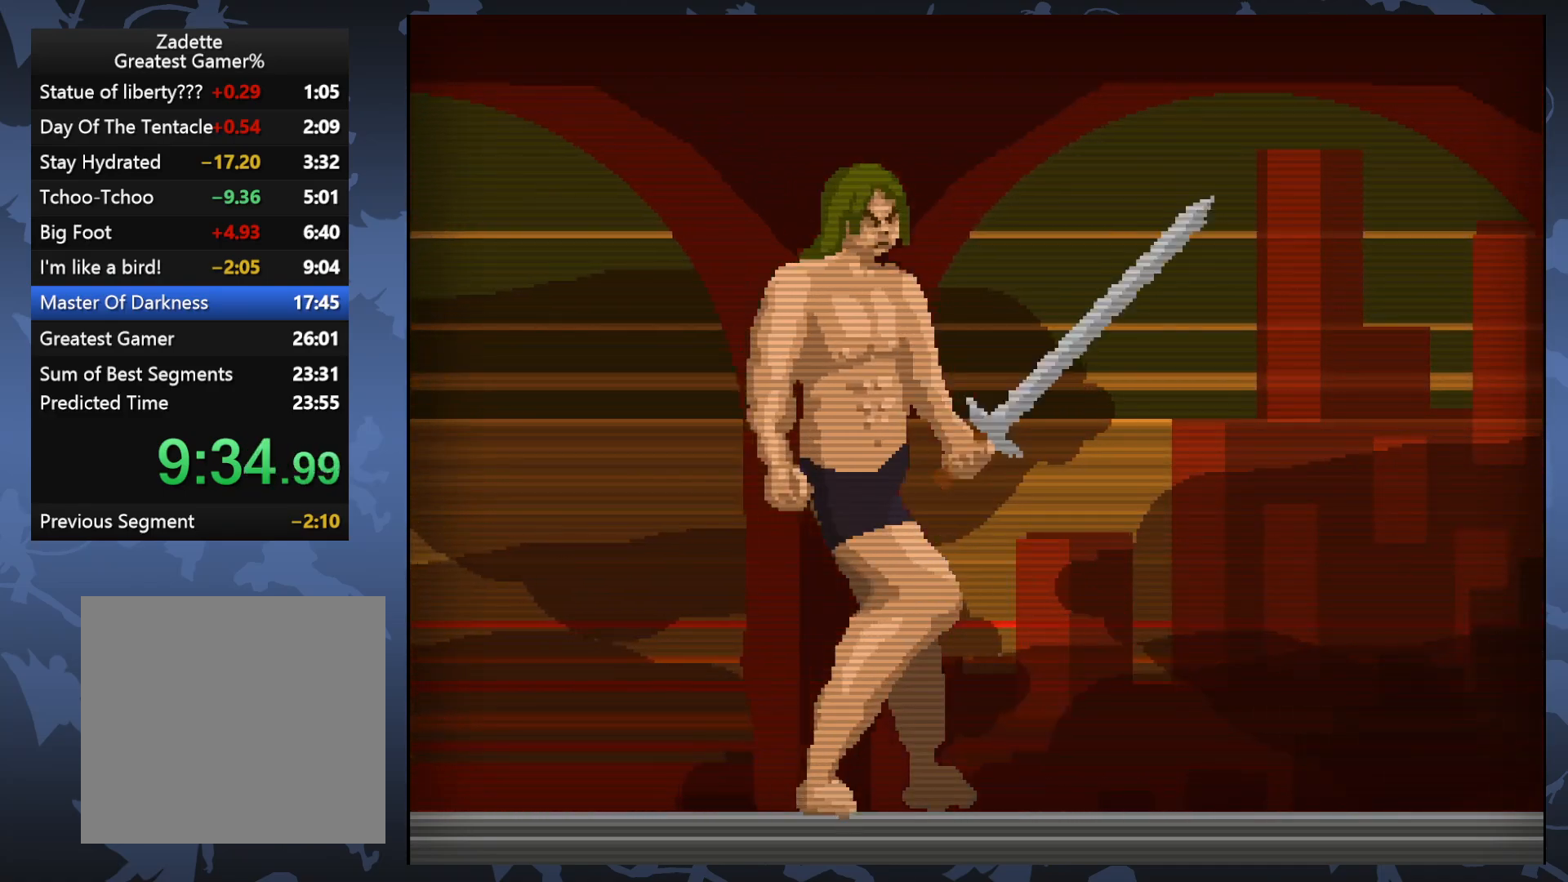
{"buttons": [], "events": [[167, "DPAD_RIGHT", "up"]]}
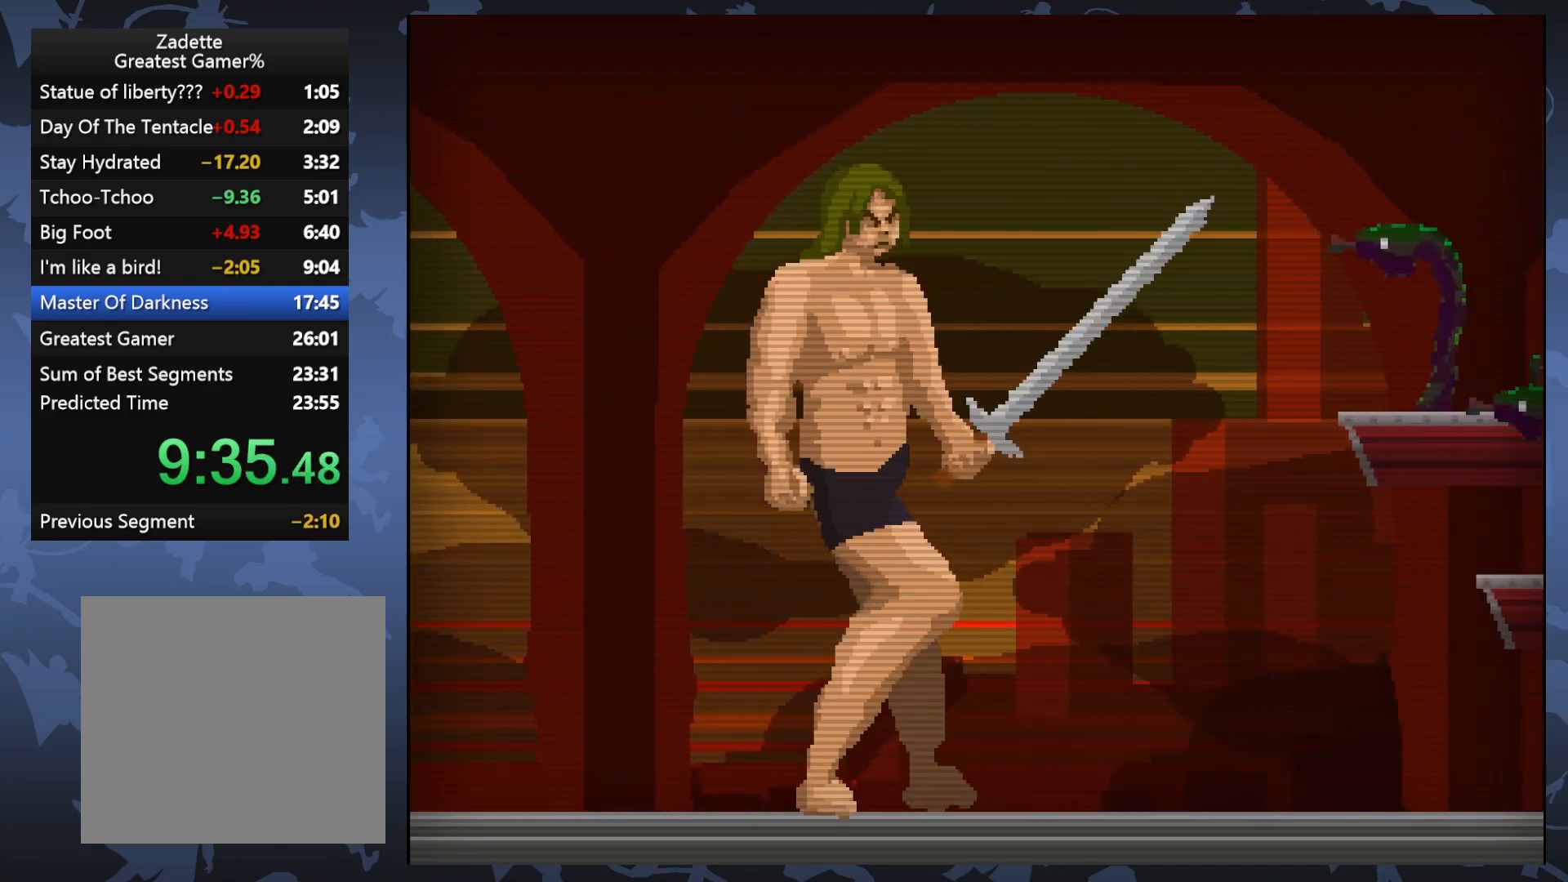
{"buttons": [], "events": [[200, "X", "down"], [317, "X", "up"]]}
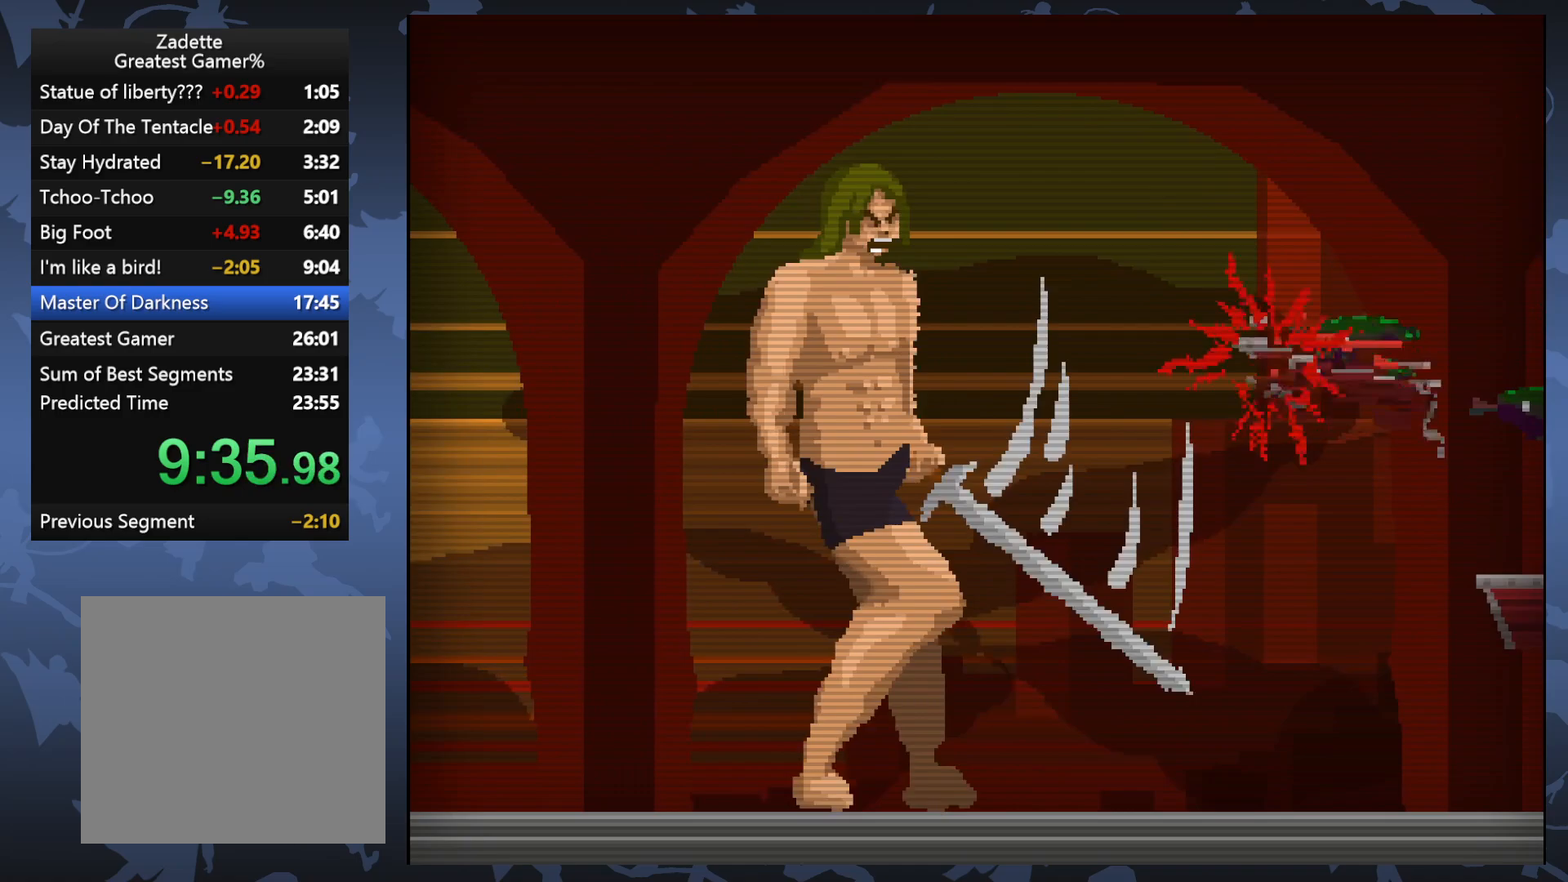
{"buttons": ["DPAD_RIGHT"], "events": [[450, "DPAD_RIGHT", "down"]]}
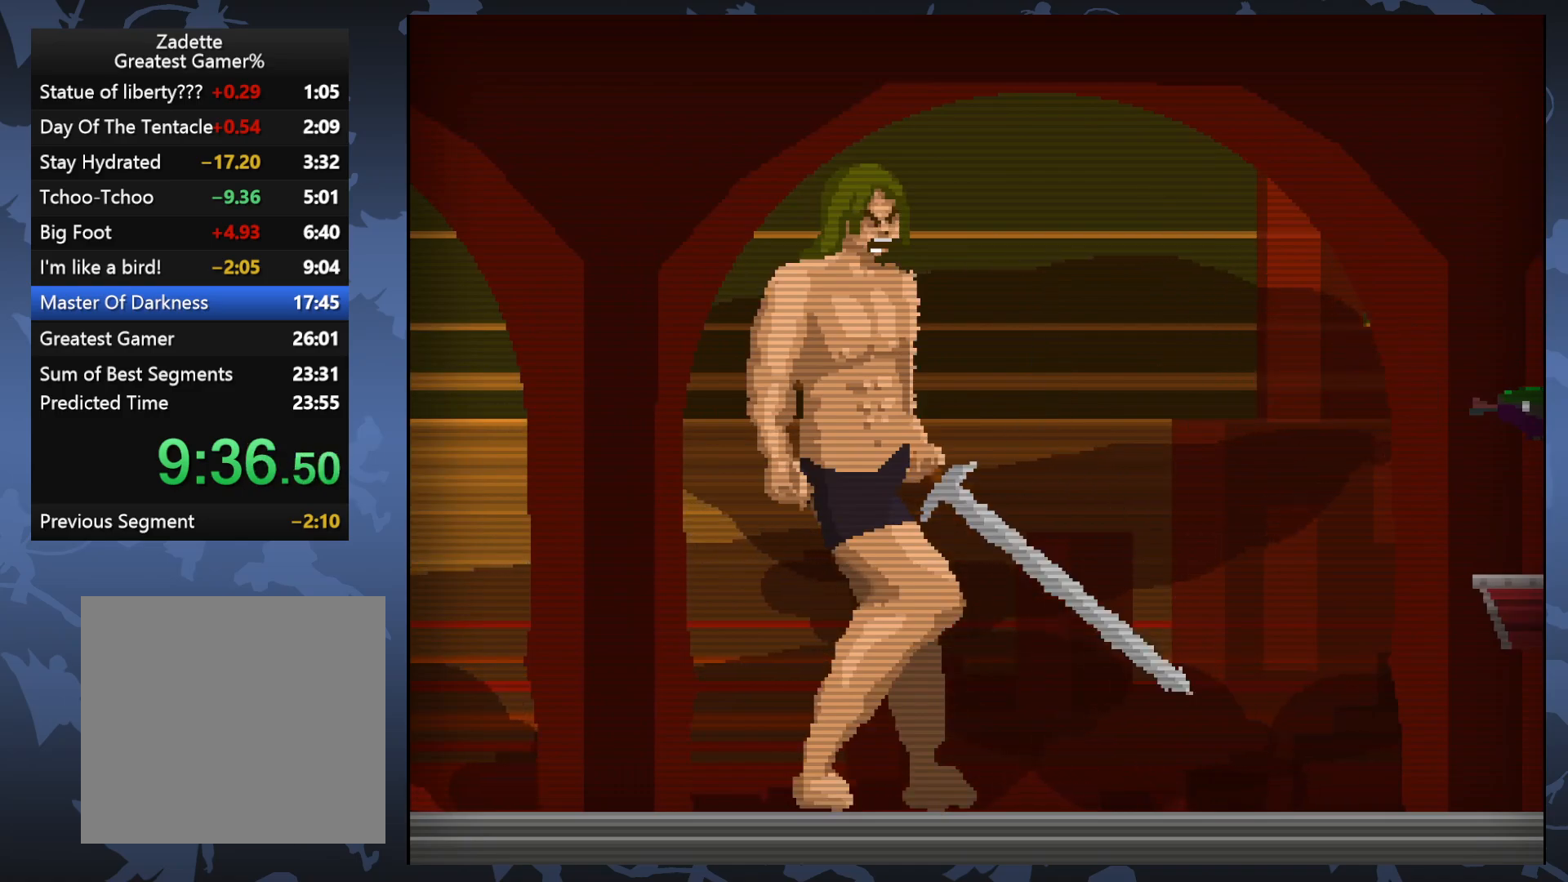
{"buttons": ["DPAD_RIGHT"], "events": [[317, "X", "down"], [433, "X", "up"]]}
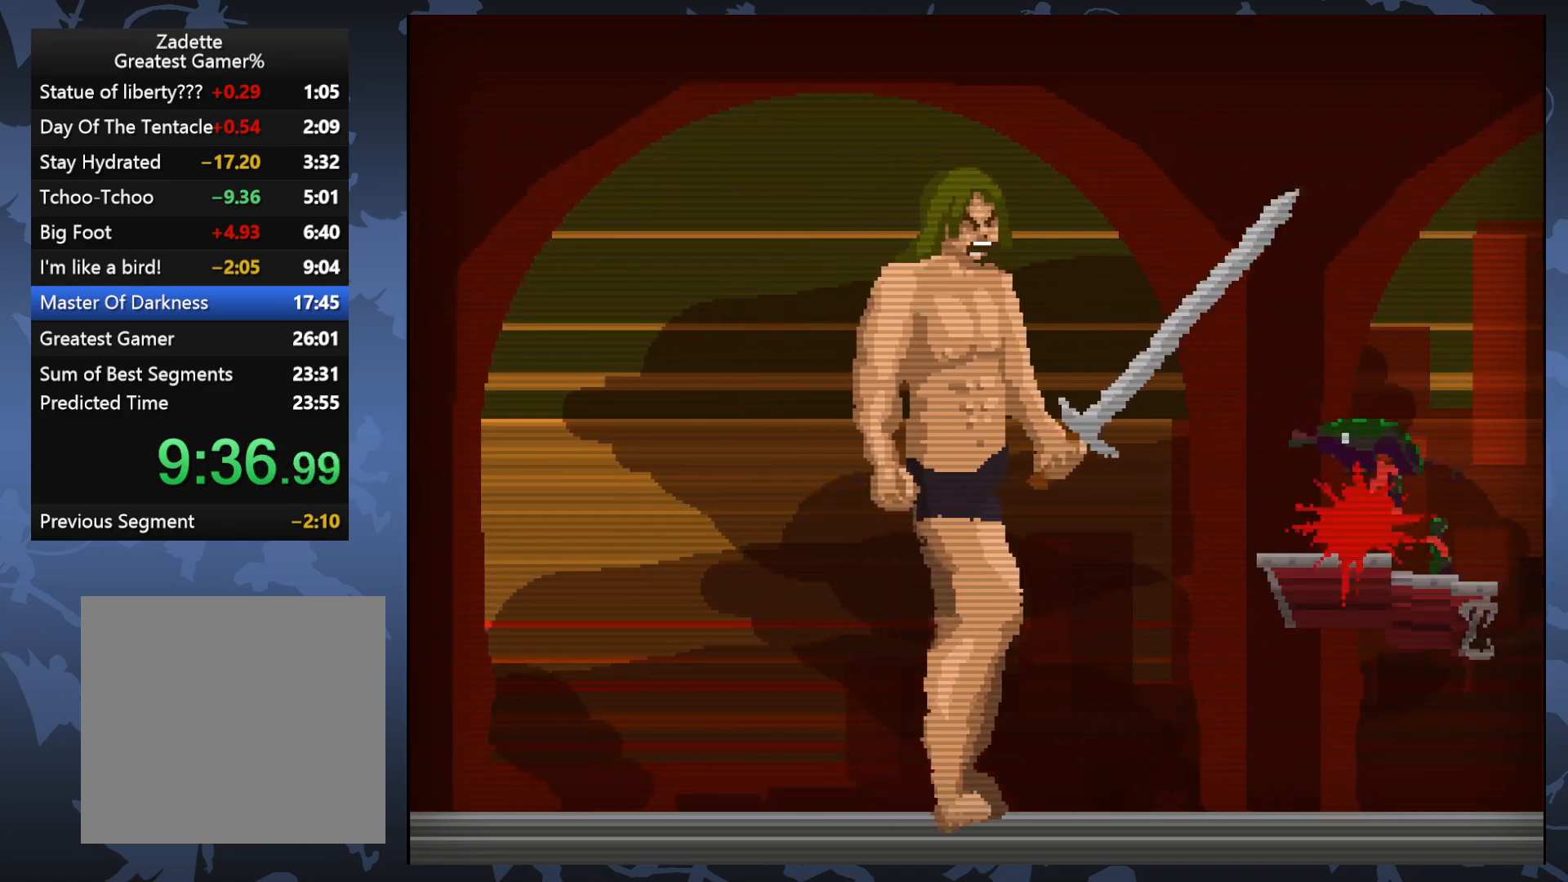
{"buttons": ["DPAD_RIGHT"], "events": []}
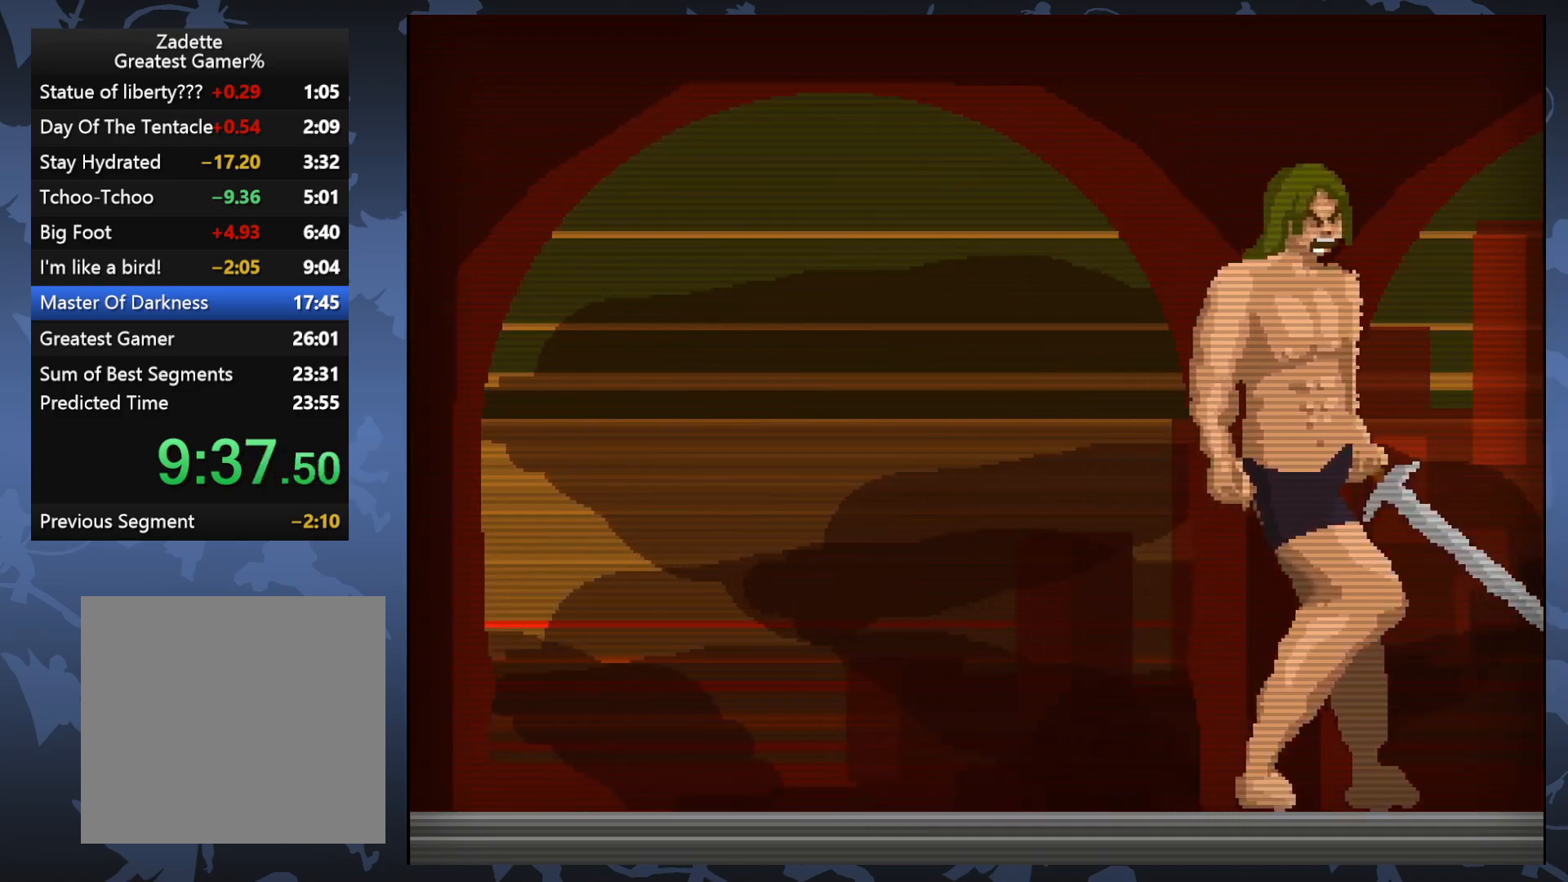
{"buttons": ["DPAD_RIGHT"], "events": []}
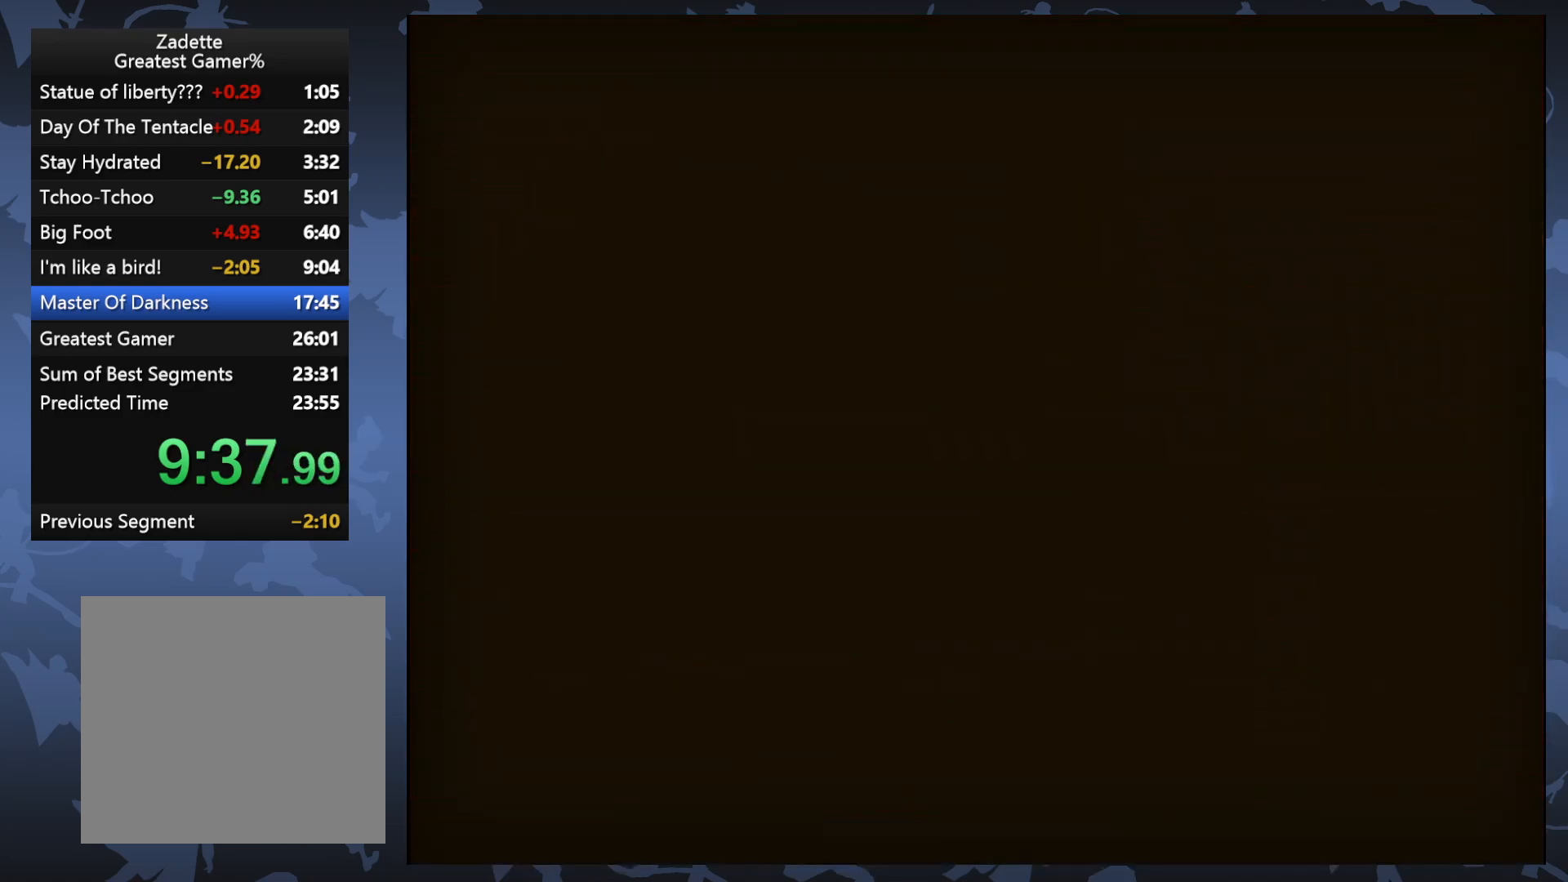
{"buttons": ["X", "DPAD_RIGHT"], "events": [[150, "DPAD_RIGHT", "up"], [367, "DPAD_RIGHT", "down"], [417, "X", "down"]]}
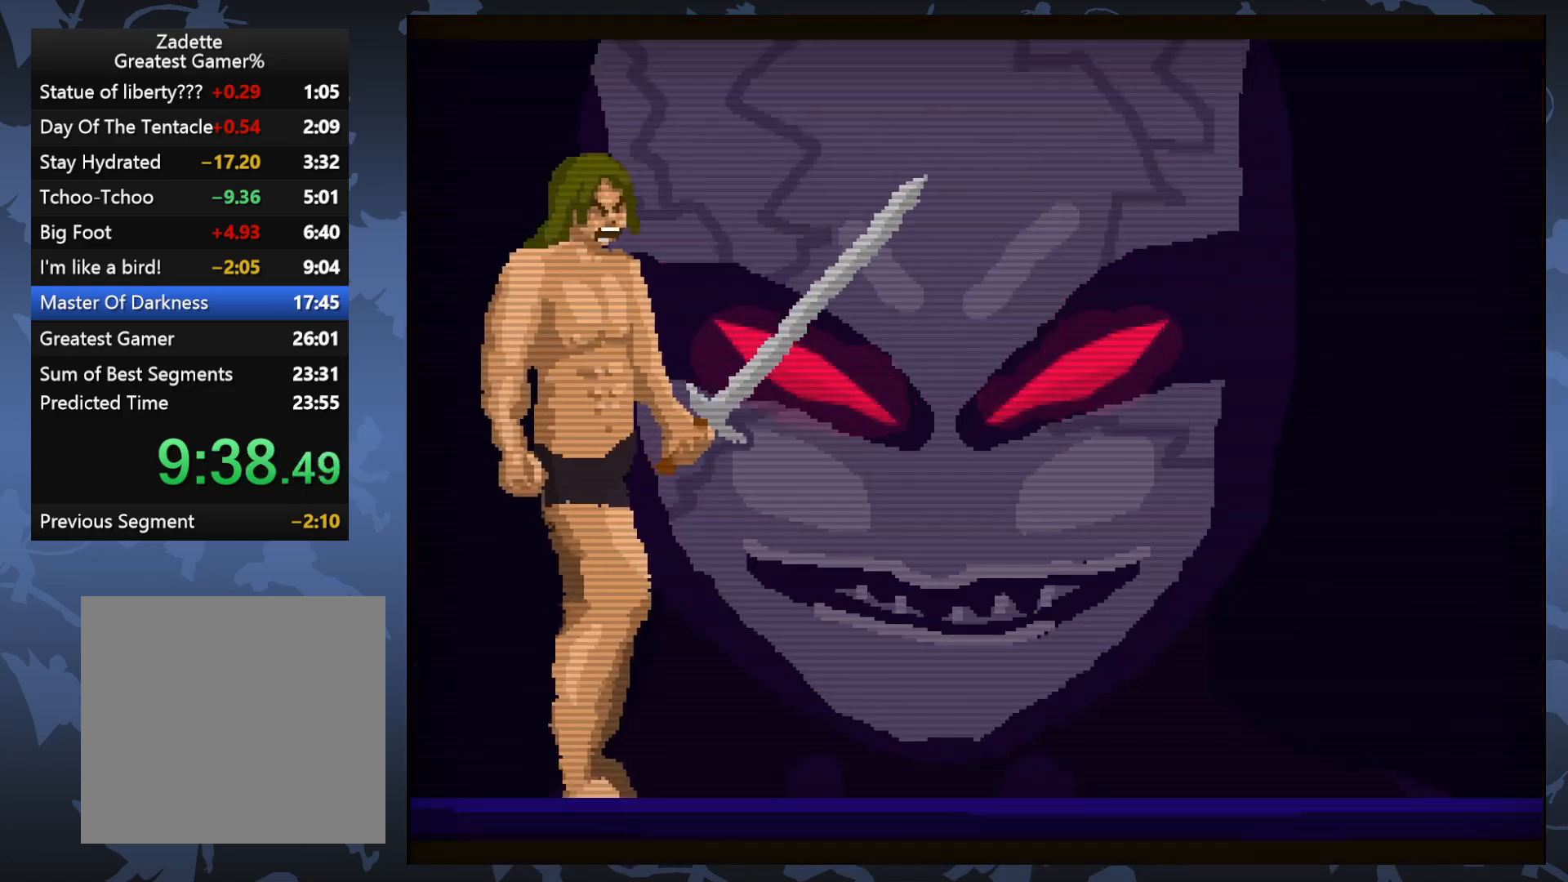
{"buttons": [], "events": [[33, "X", "up"], [267, "DPAD_RIGHT", "up"]]}
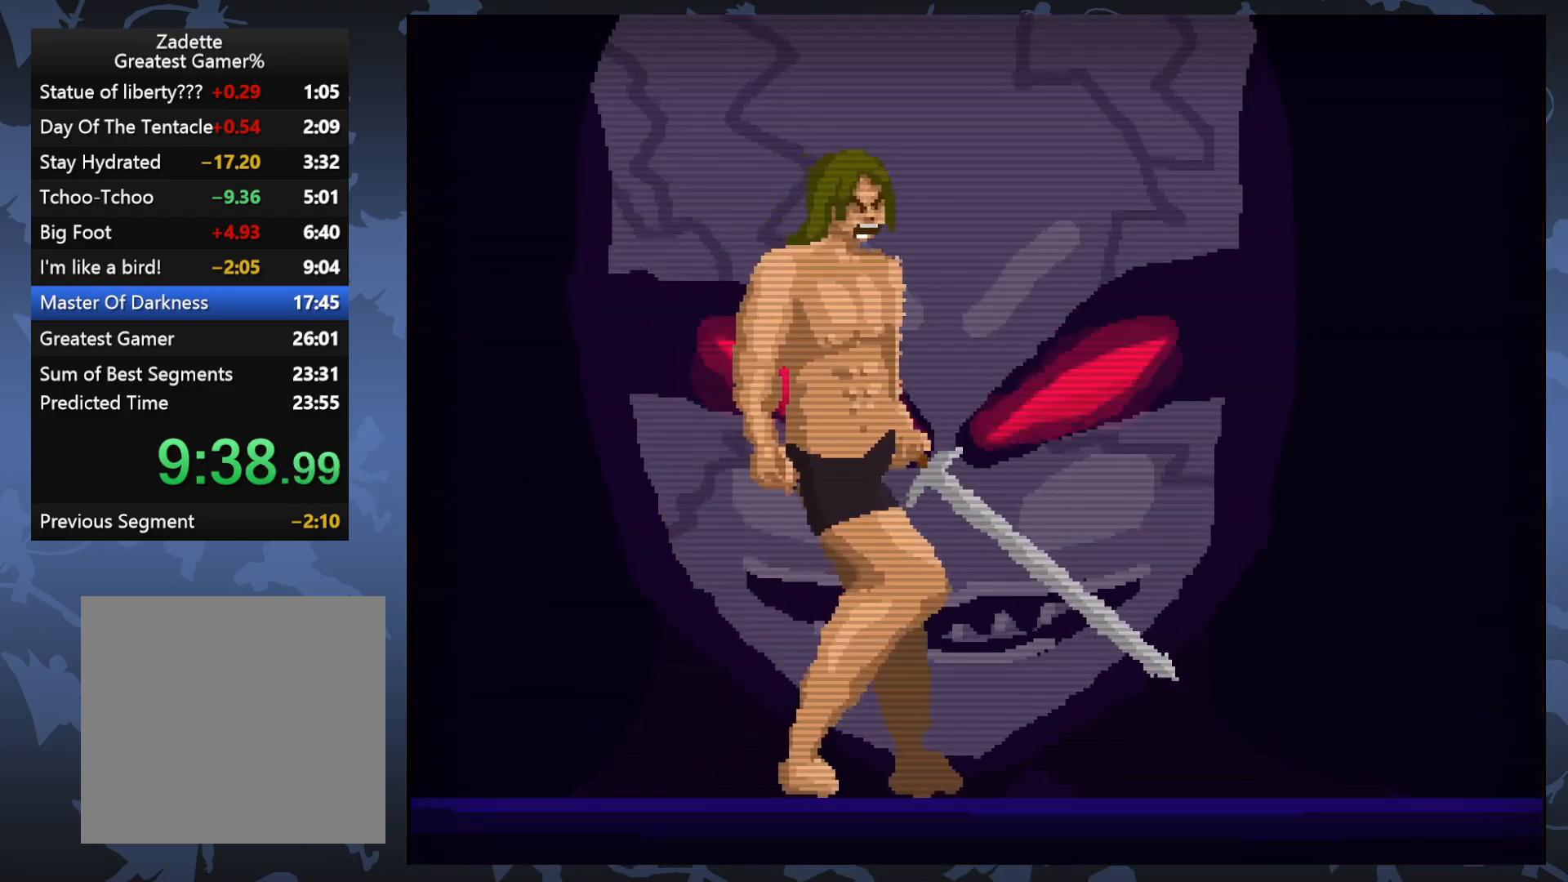
{"buttons": [], "events": [[167, "DPAD_LEFT", "down"], [300, "X", "down"], [317, "DPAD_LEFT", "up"], [400, "X", "up"]]}
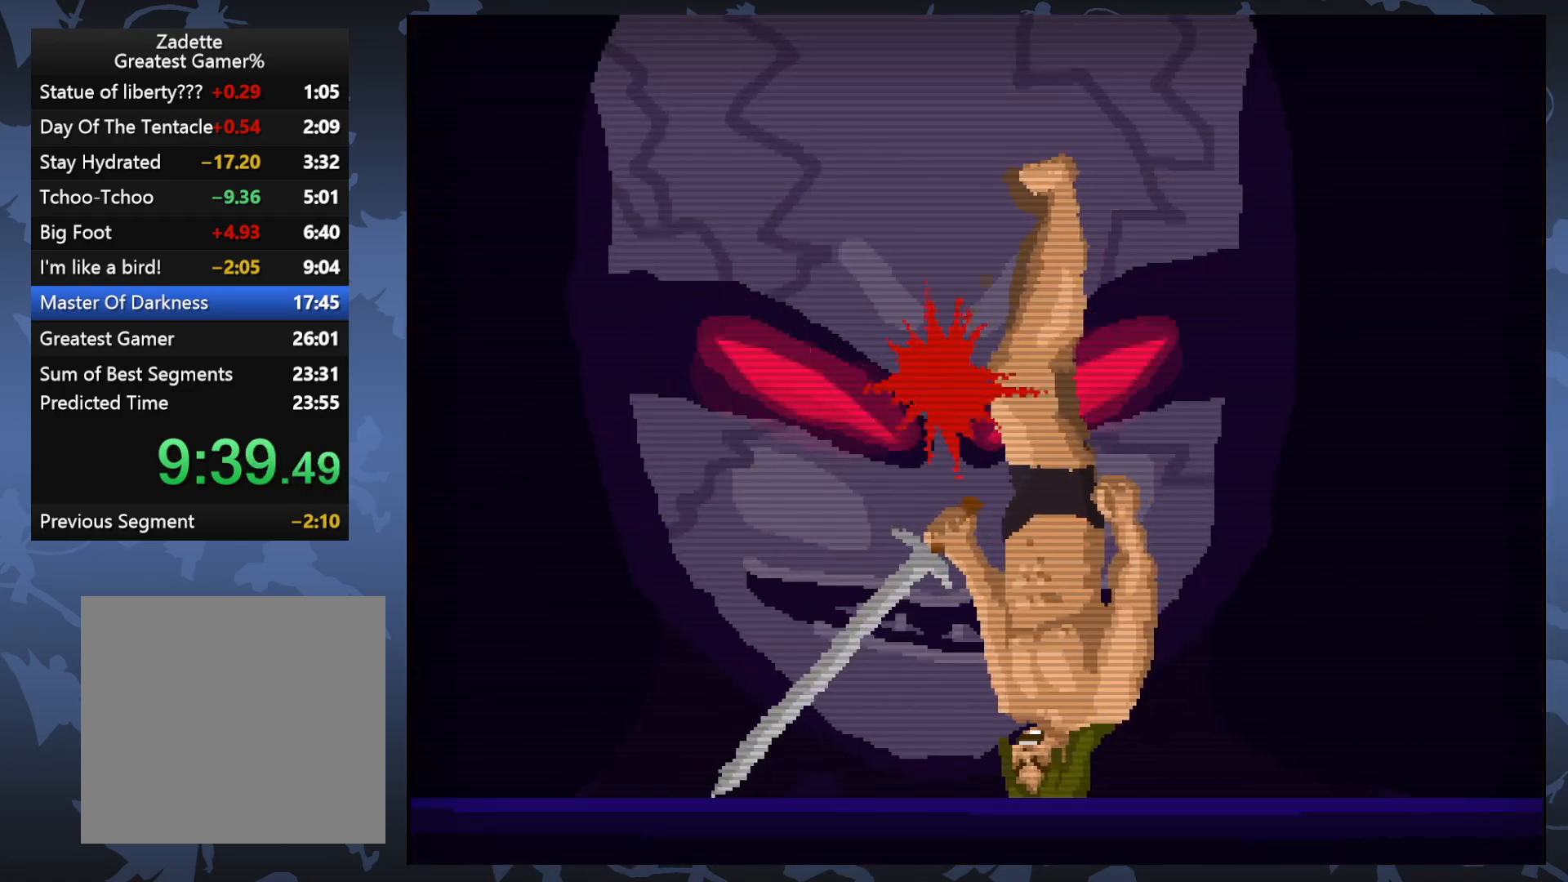
{"buttons": [], "events": [[33, "DPAD_RIGHT", "down"], [200, "DPAD_RIGHT", "up"]]}
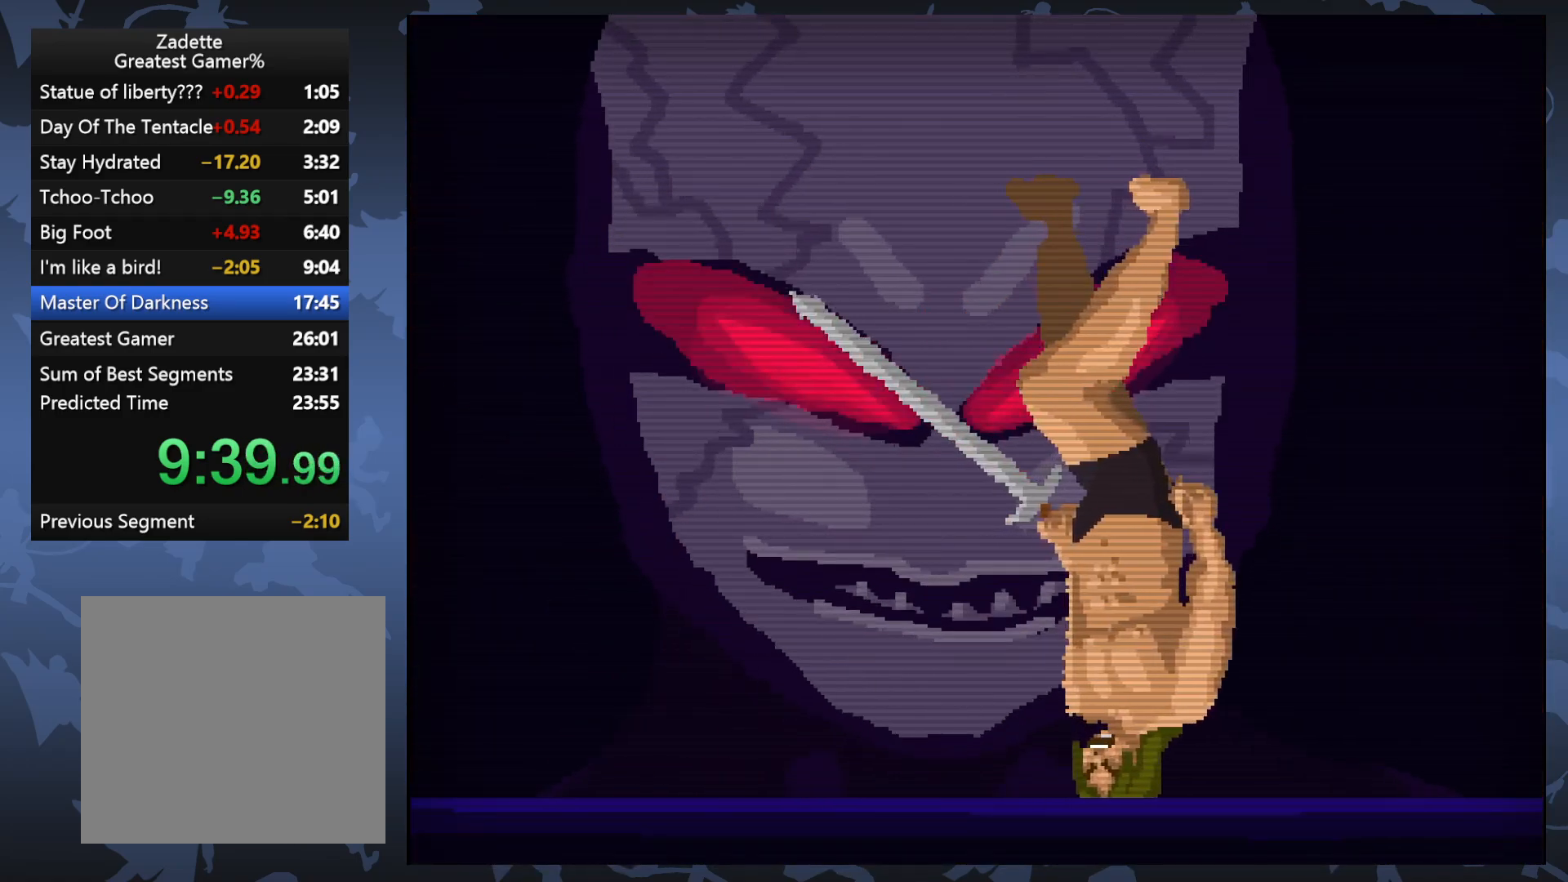
{"buttons": ["DPAD_RIGHT"], "events": [[50, "DPAD_LEFT", "down"], [183, "DPAD_LEFT", "up"], [183, "X", "down"], [300, "X", "up"], [467, "DPAD_RIGHT", "down"]]}
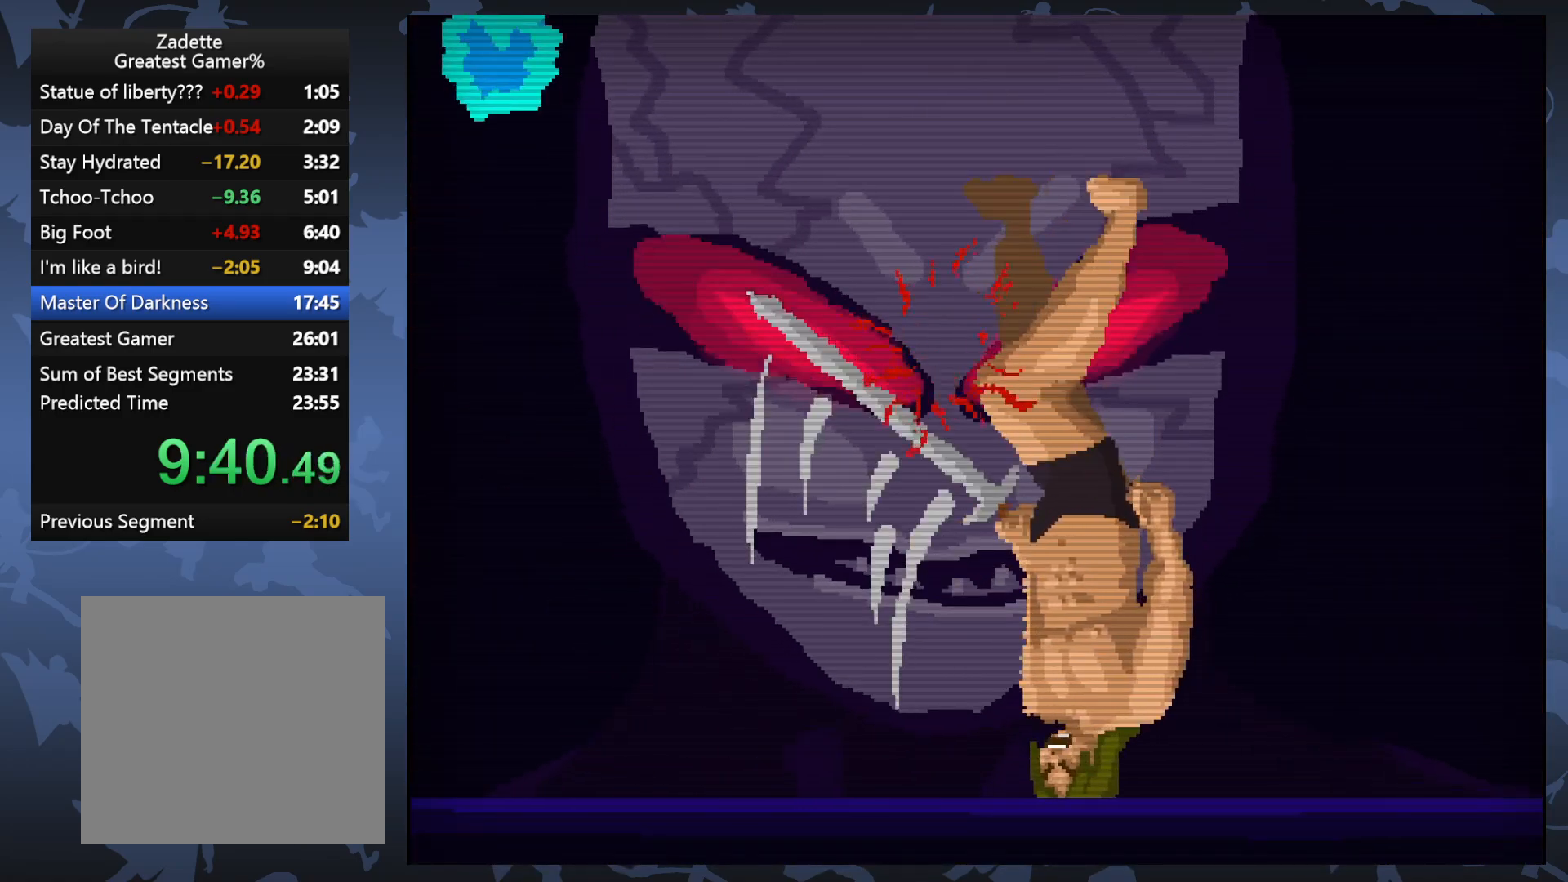
{"buttons": [], "events": [[100, "DPAD_RIGHT", "up"]]}